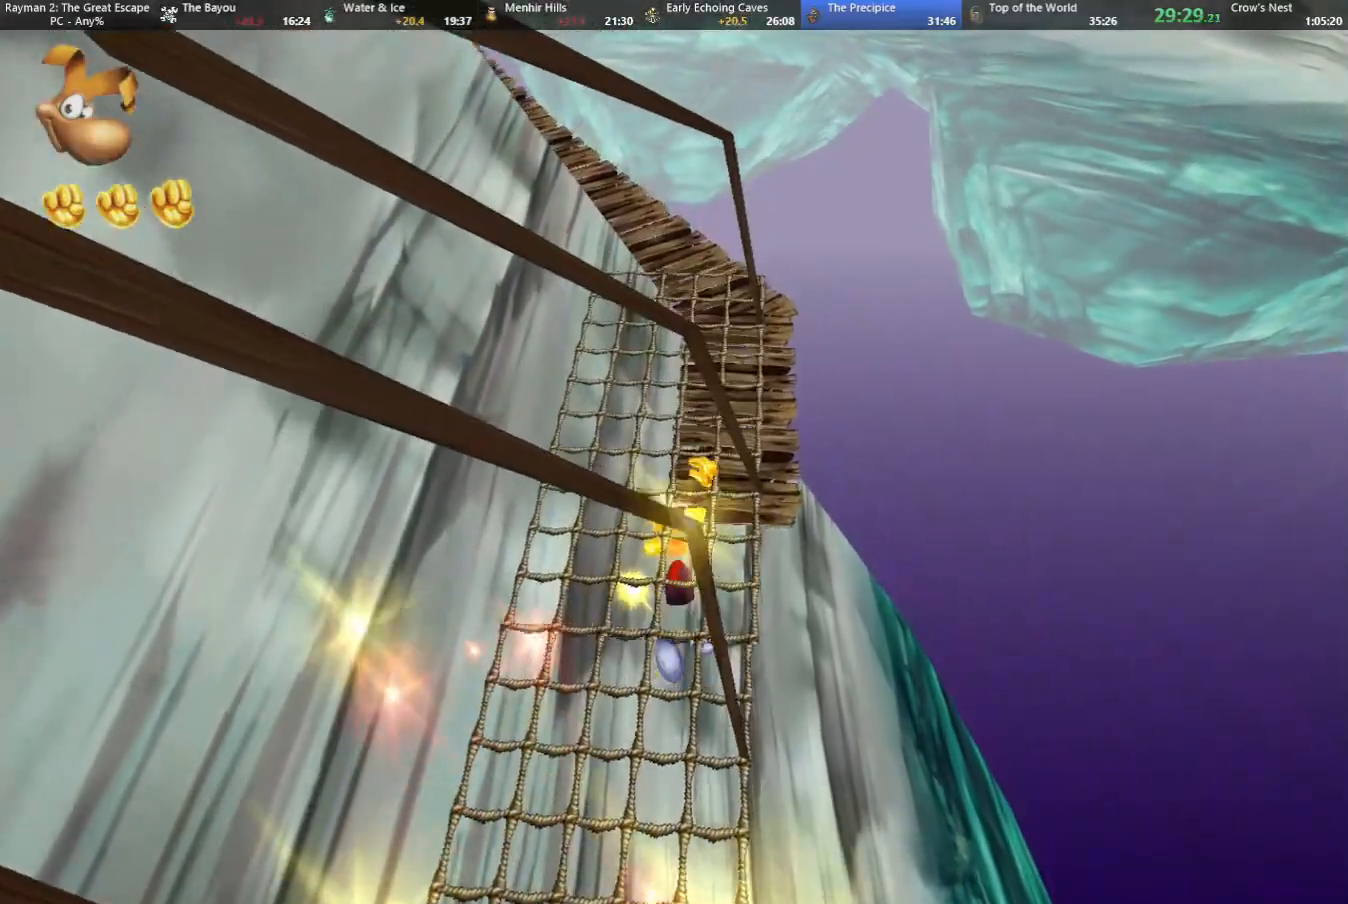
Gameplay with keyboard; each line is a JSON object with the keys held at the frame after it. "events" lists presses ("down") and releases ("up") of "cam", "camf", "caml", "camr", "dive", "down", "jump", "left", "menu", "right", "shoot", "strafe", "think" and "up" between this image and that frame as [ms after this image, input, new state], when the widget could be followed in between. No other keys are recorded. Mouse input is not recorded. Key names are as the overlay labels them; some are game actions (e.g. jump) rather than physical keys.
{"keys": ["strafe", "up"], "events": [[400, "right", "down"], [433, "right", "up"]]}
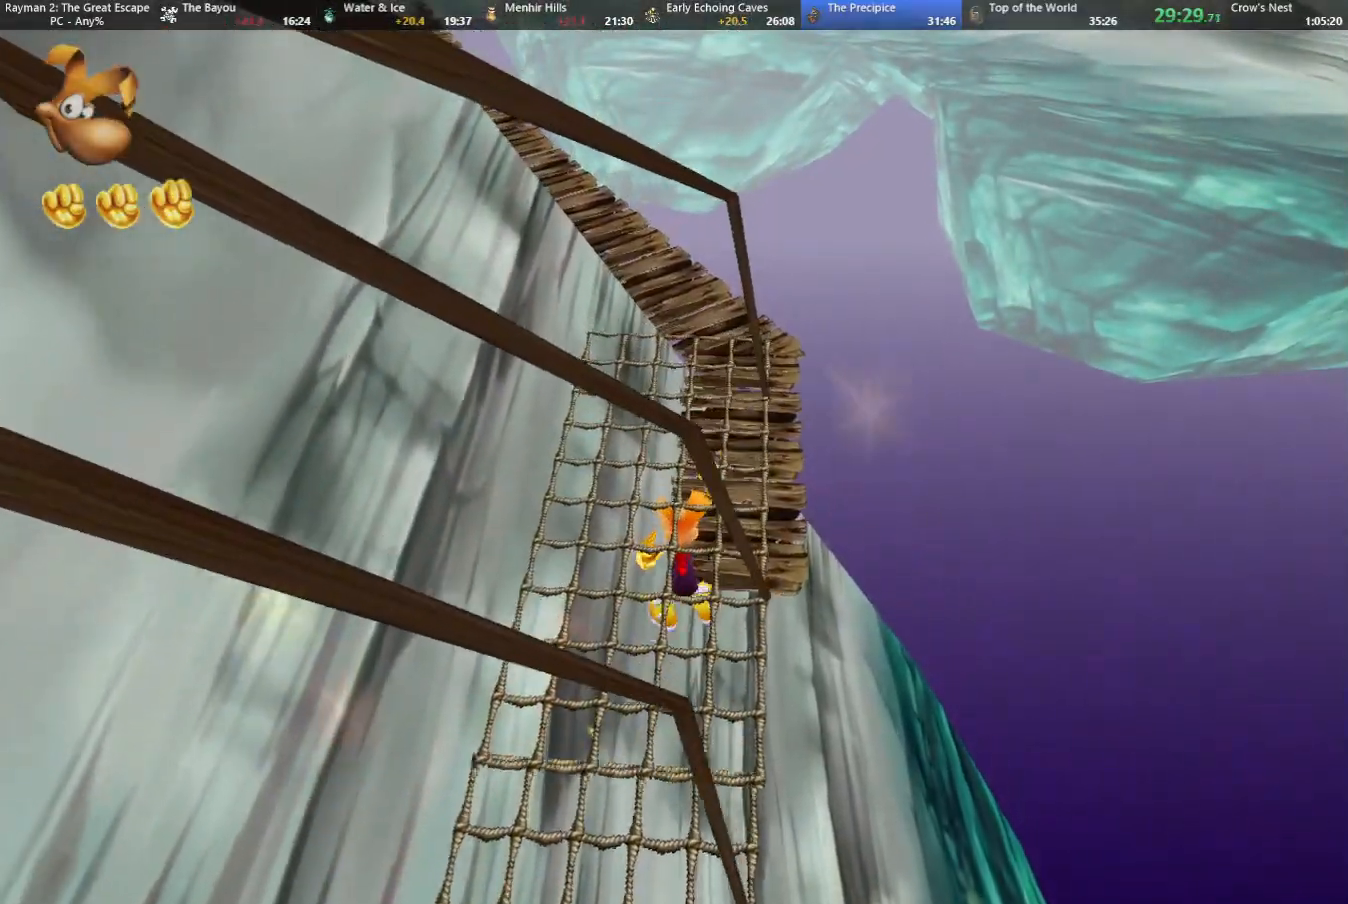
{"keys": ["strafe", "up"], "events": [[267, "right", "down"], [350, "right", "up"]]}
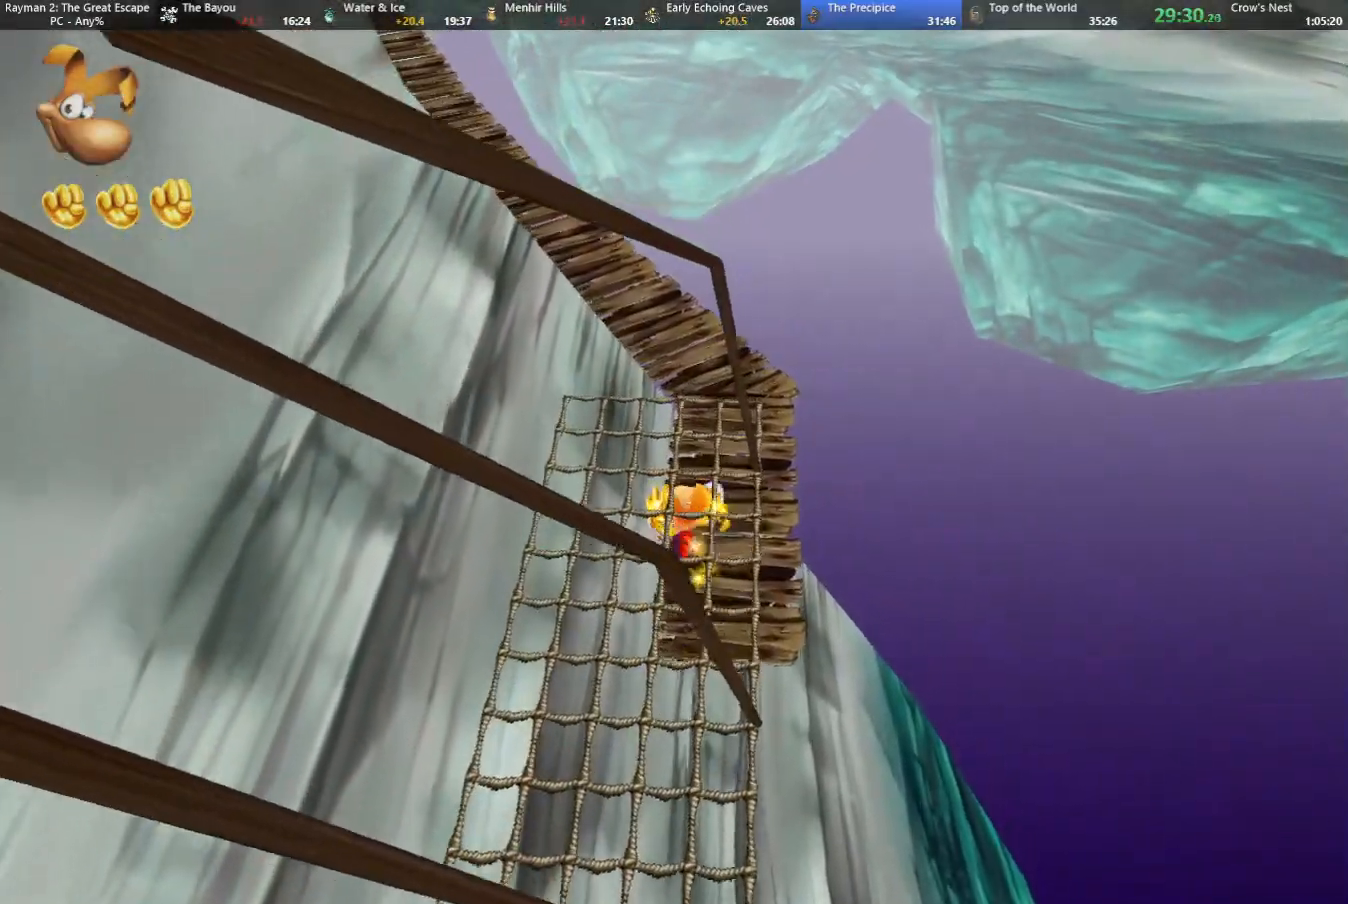
{"keys": ["up"], "events": [[50, "right", "down"], [133, "right", "up"], [233, "jump", "down"], [333, "jump", "up"], [333, "strafe", "up"]]}
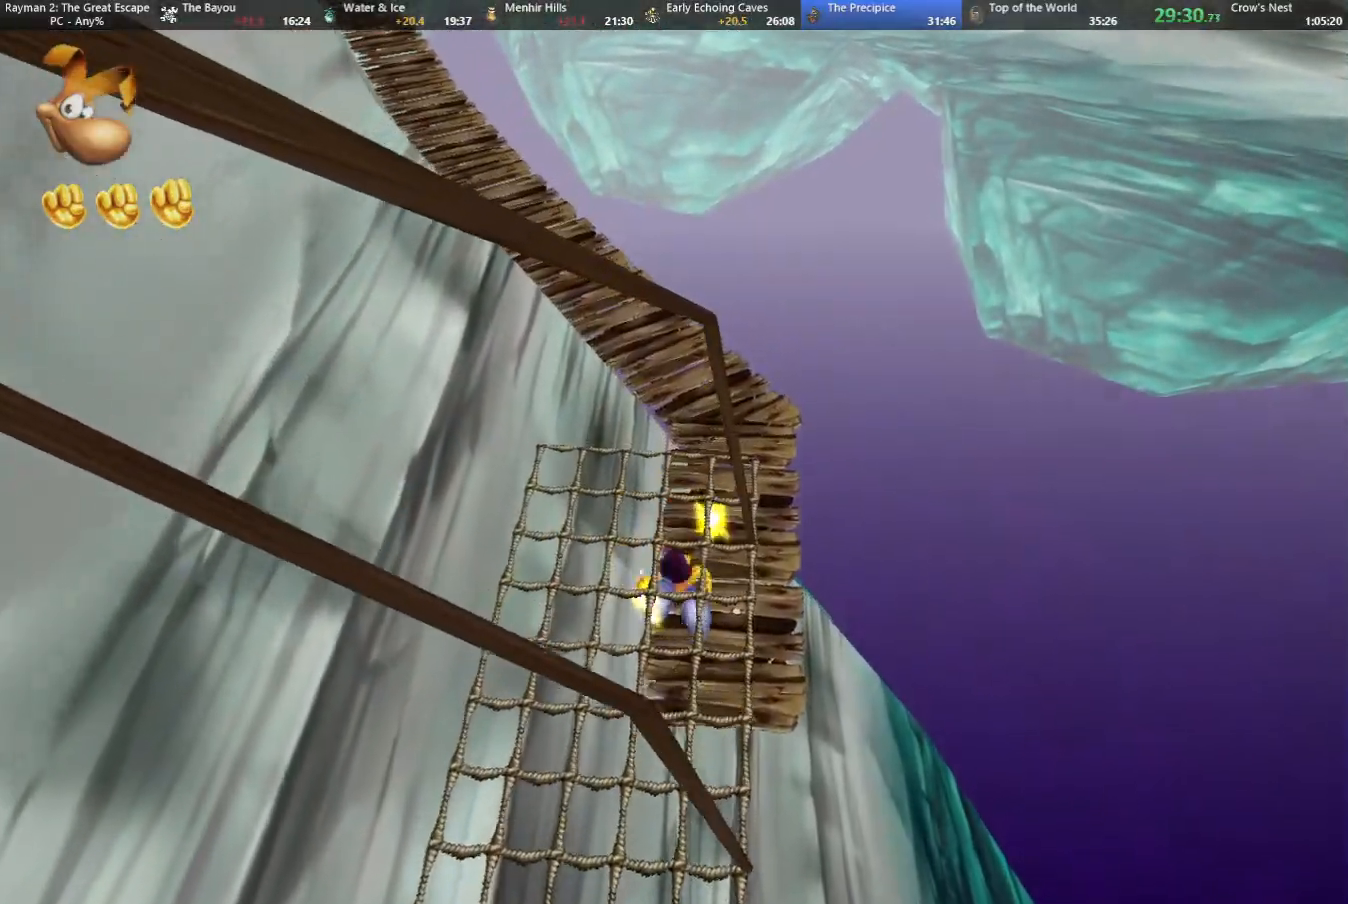
{"keys": ["shoot", "up"], "events": [[300, "shoot", "down"], [400, "shoot", "up"], [483, "shoot", "down"]]}
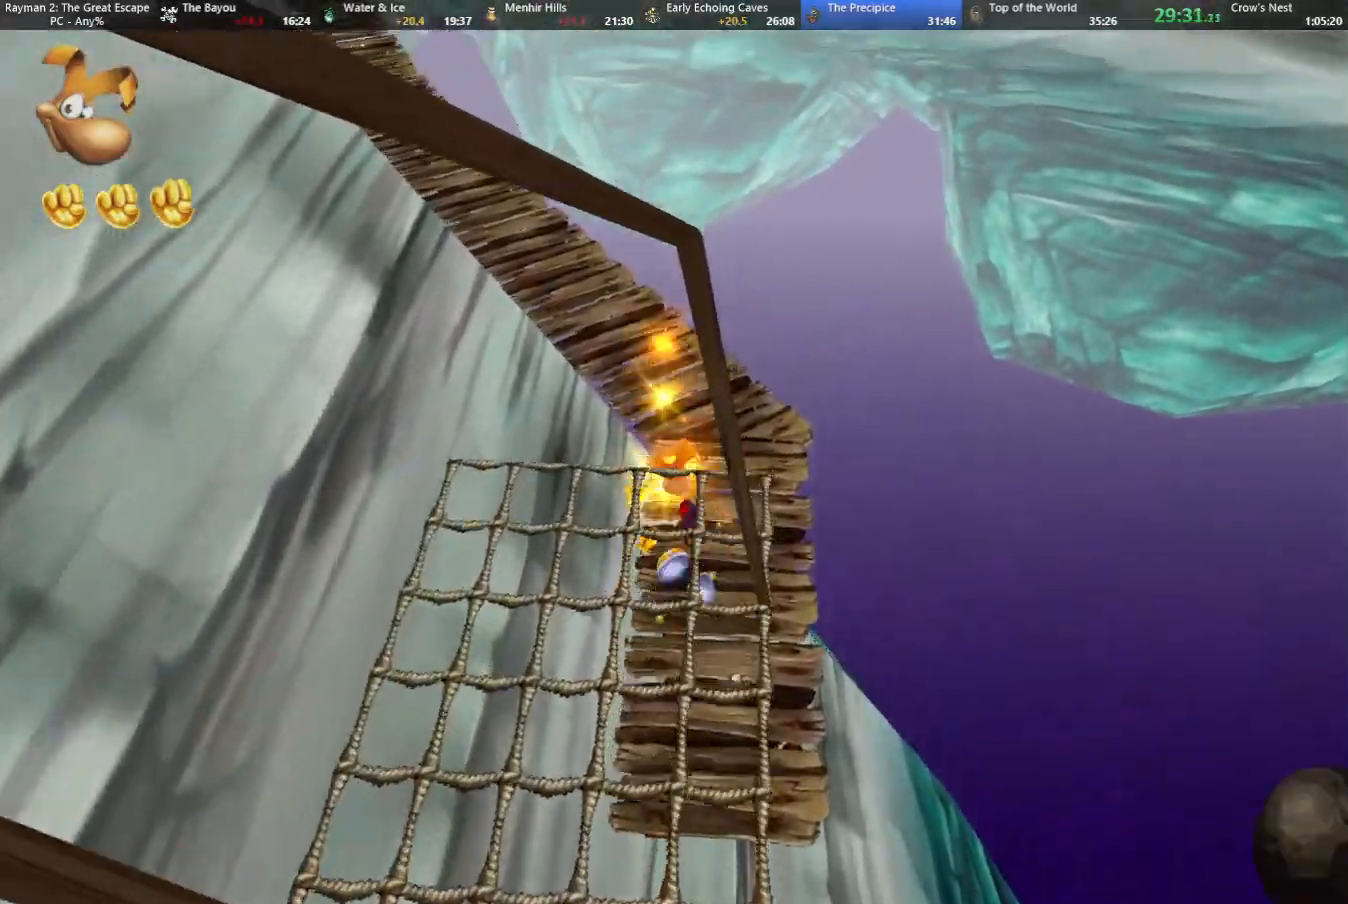
{"keys": ["up"], "events": [[83, "shoot", "up"], [183, "shoot", "down"], [267, "shoot", "up"], [367, "shoot", "down"], [417, "shoot", "up"]]}
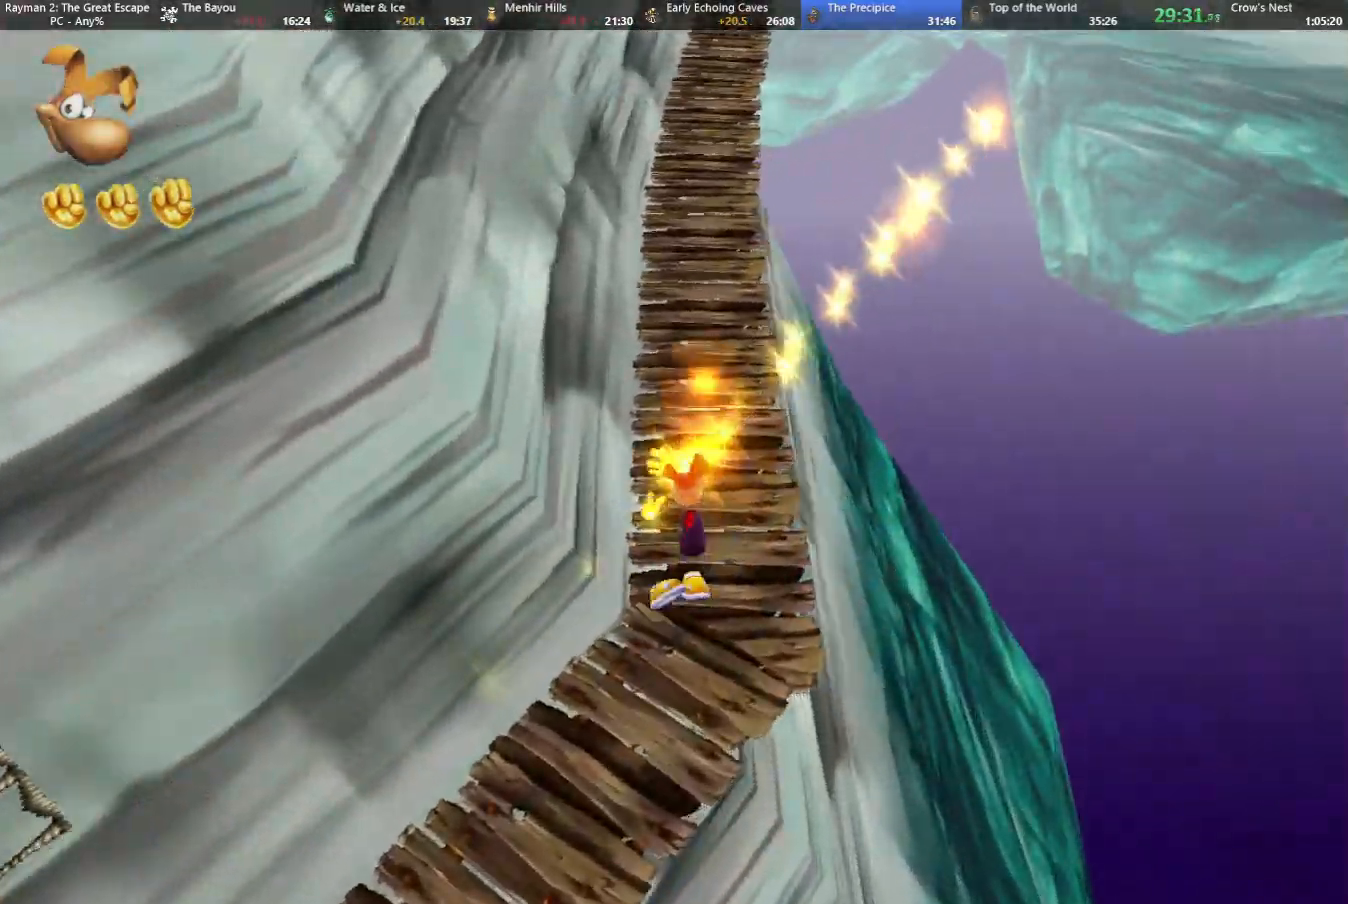
{"keys": ["up"], "events": [[50, "shoot", "down"], [100, "shoot", "up"], [150, "right", "down"], [200, "shoot", "down"], [283, "right", "up"], [283, "shoot", "up"], [417, "shoot", "down"], [467, "shoot", "up"]]}
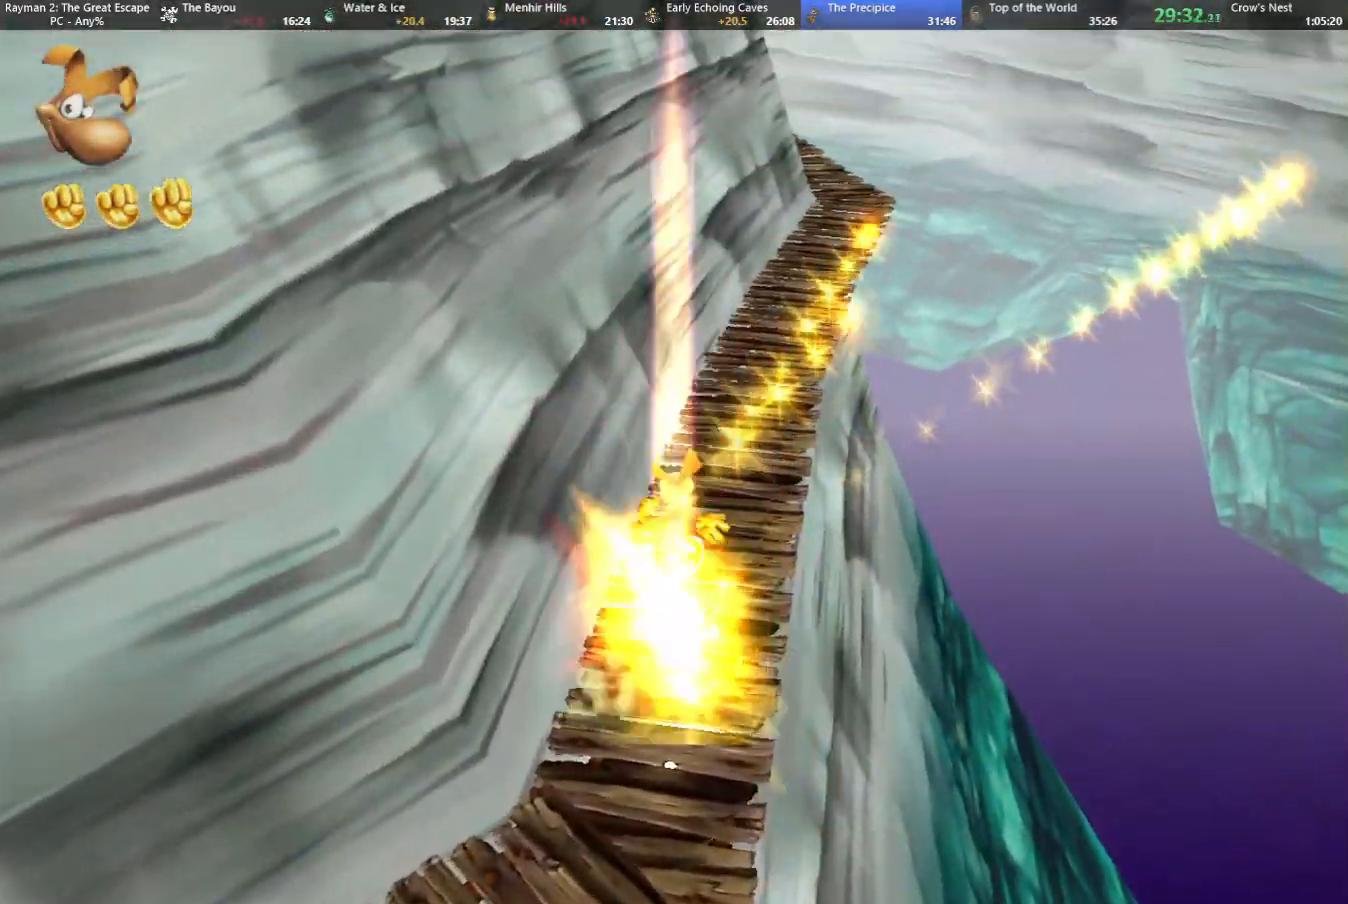
{"keys": ["right", "up"], "events": [[67, "shoot", "down"], [167, "right", "down"], [167, "shoot", "up"], [250, "right", "up"], [250, "shoot", "down"], [350, "shoot", "up"], [450, "shoot", "down"], [483, "right", "down"], [483, "shoot", "up"]]}
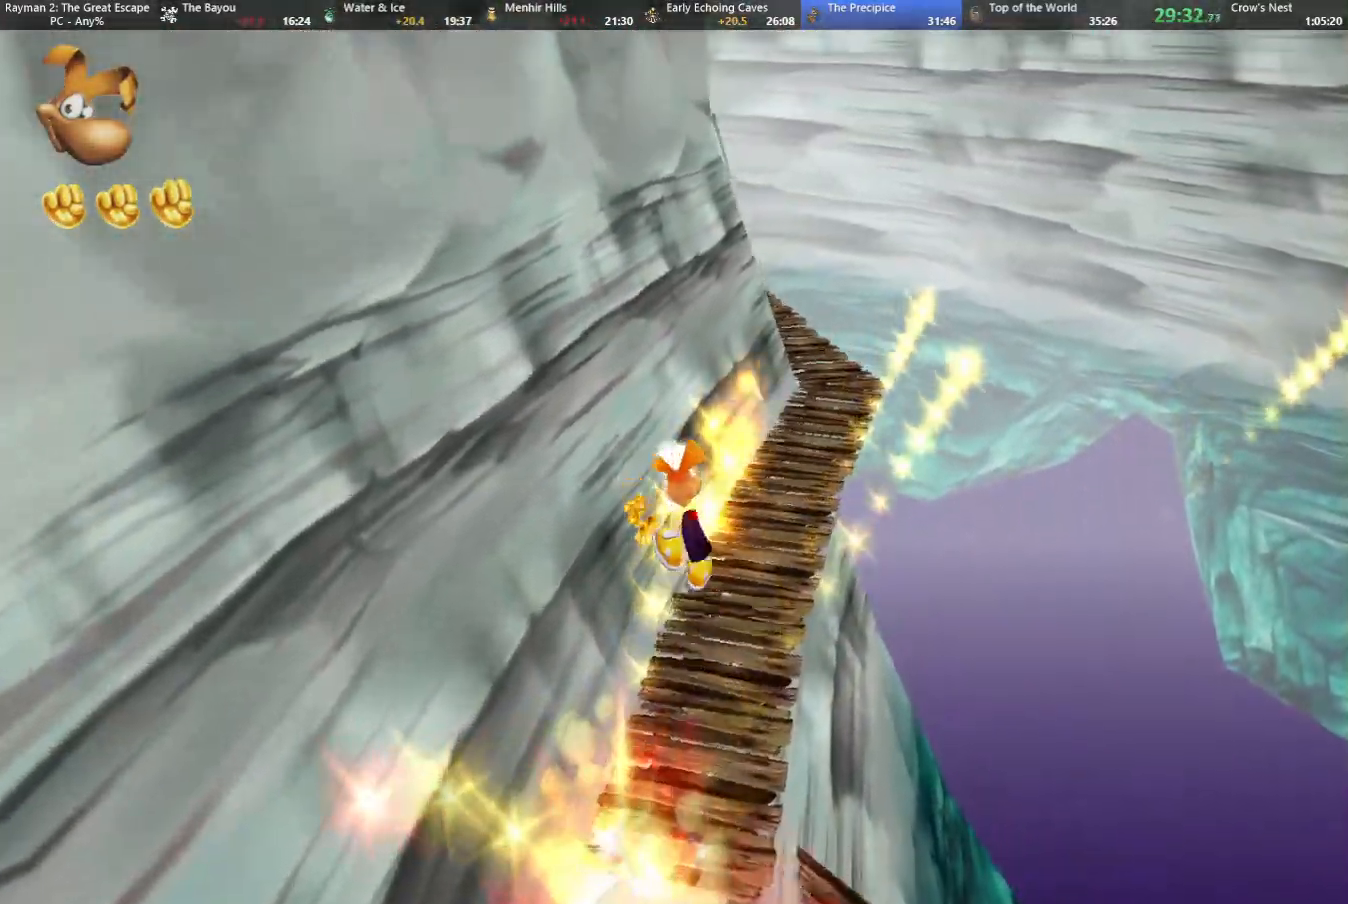
{"keys": ["shoot", "up"], "events": [[117, "right", "up"], [117, "shoot", "down"], [167, "shoot", "up"], [217, "right", "down"], [267, "shoot", "down"], [317, "right", "up"], [367, "shoot", "up"], [417, "right", "down"], [467, "shoot", "down"], [500, "right", "up"]]}
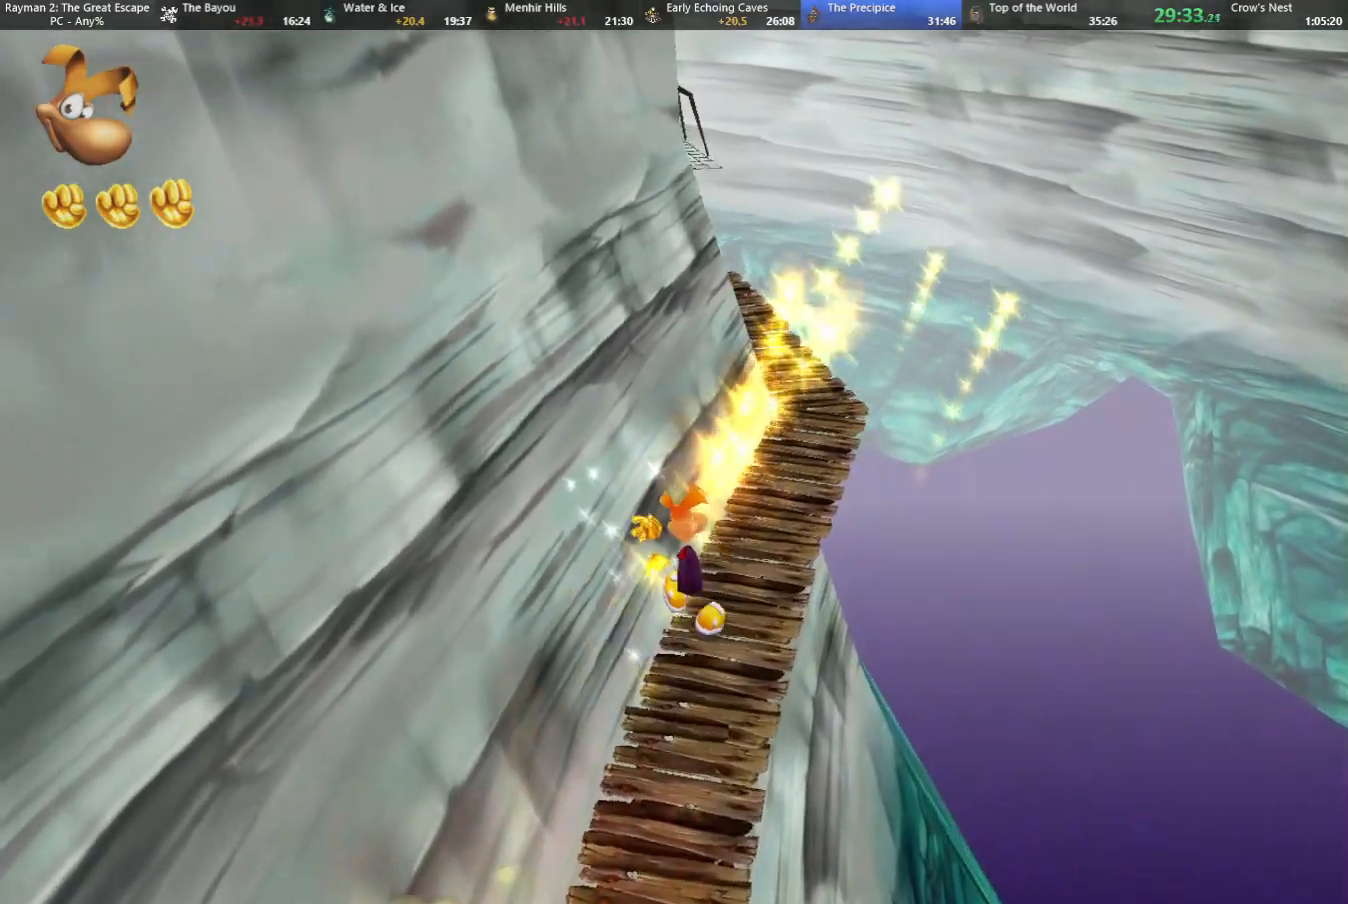
{"keys": ["shoot", "up"], "events": [[50, "shoot", "up"], [150, "shoot", "down"], [200, "shoot", "up"], [333, "shoot", "down"], [383, "shoot", "up"], [467, "shoot", "down"]]}
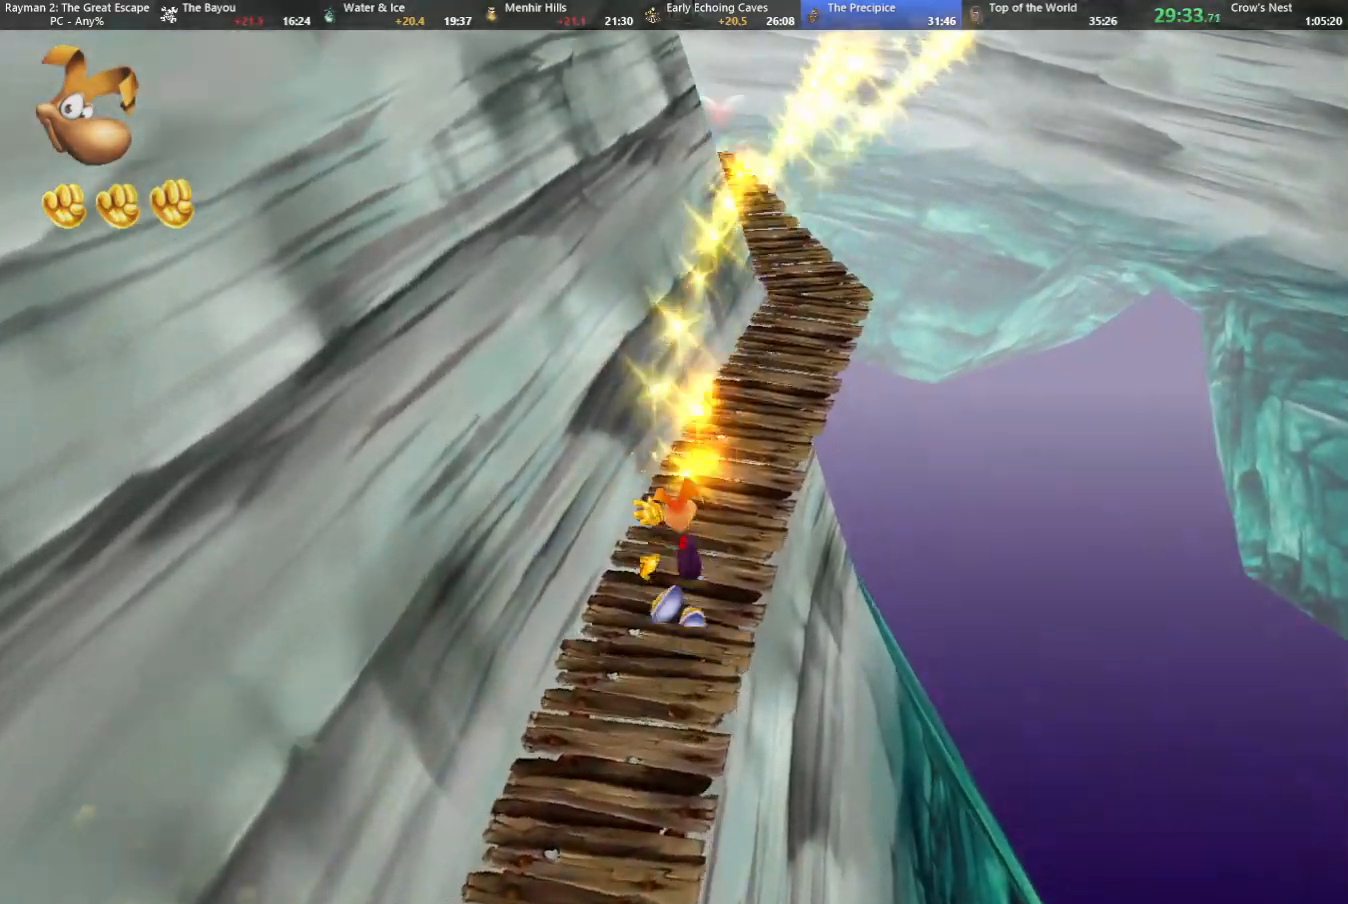
{"keys": ["right", "up"], "events": [[17, "right", "down"], [67, "shoot", "up"], [117, "right", "up"], [167, "shoot", "down"], [250, "shoot", "up"], [350, "shoot", "down"], [433, "right", "down"], [433, "shoot", "up"]]}
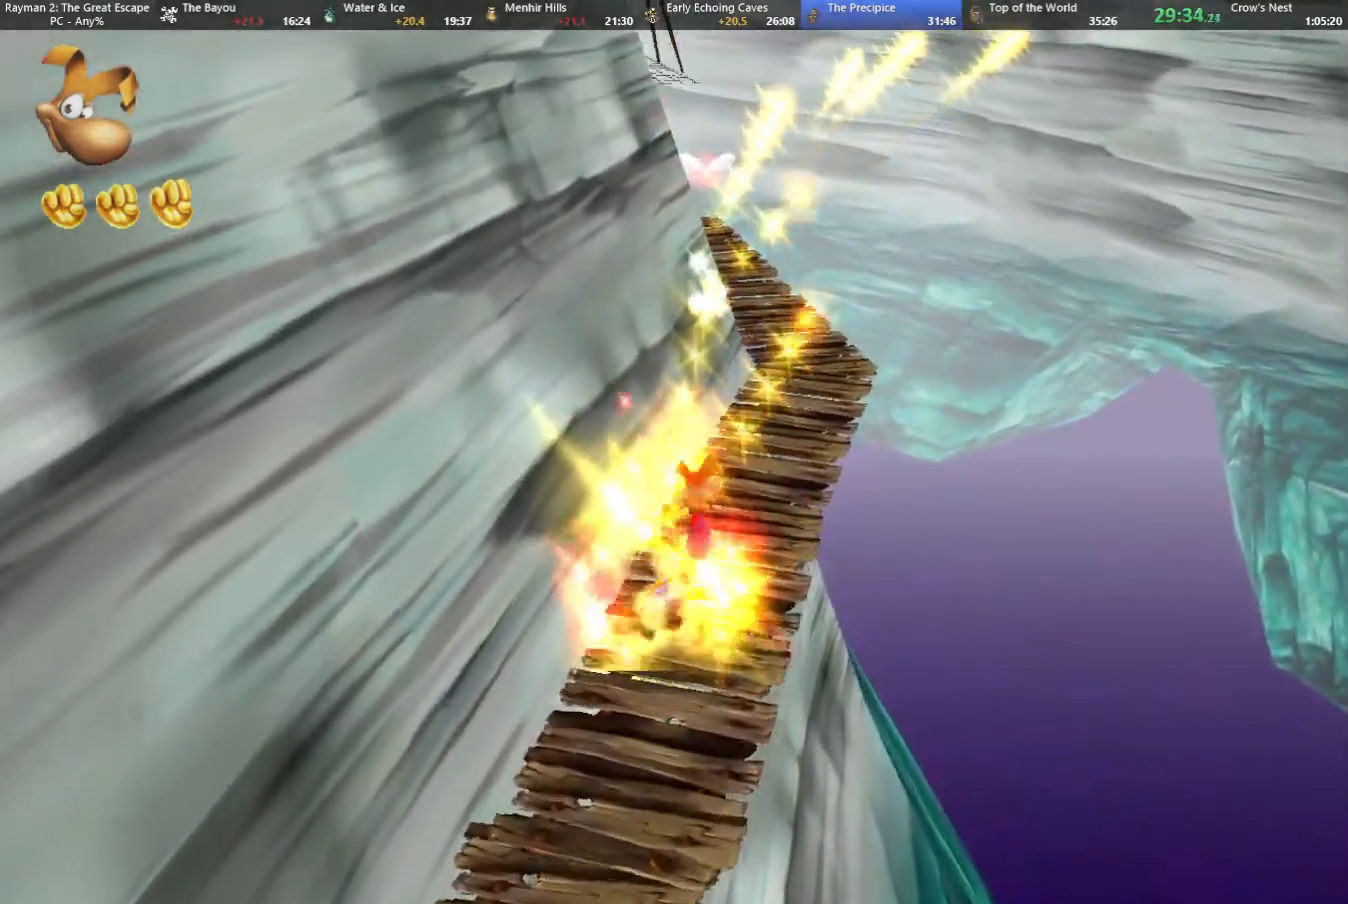
{"keys": ["up"], "events": [[33, "right", "up"], [33, "shoot", "down"], [133, "right", "down"], [133, "shoot", "up"], [217, "shoot", "down"], [267, "right", "up"], [267, "shoot", "up"], [367, "shoot", "down"], [467, "shoot", "up"]]}
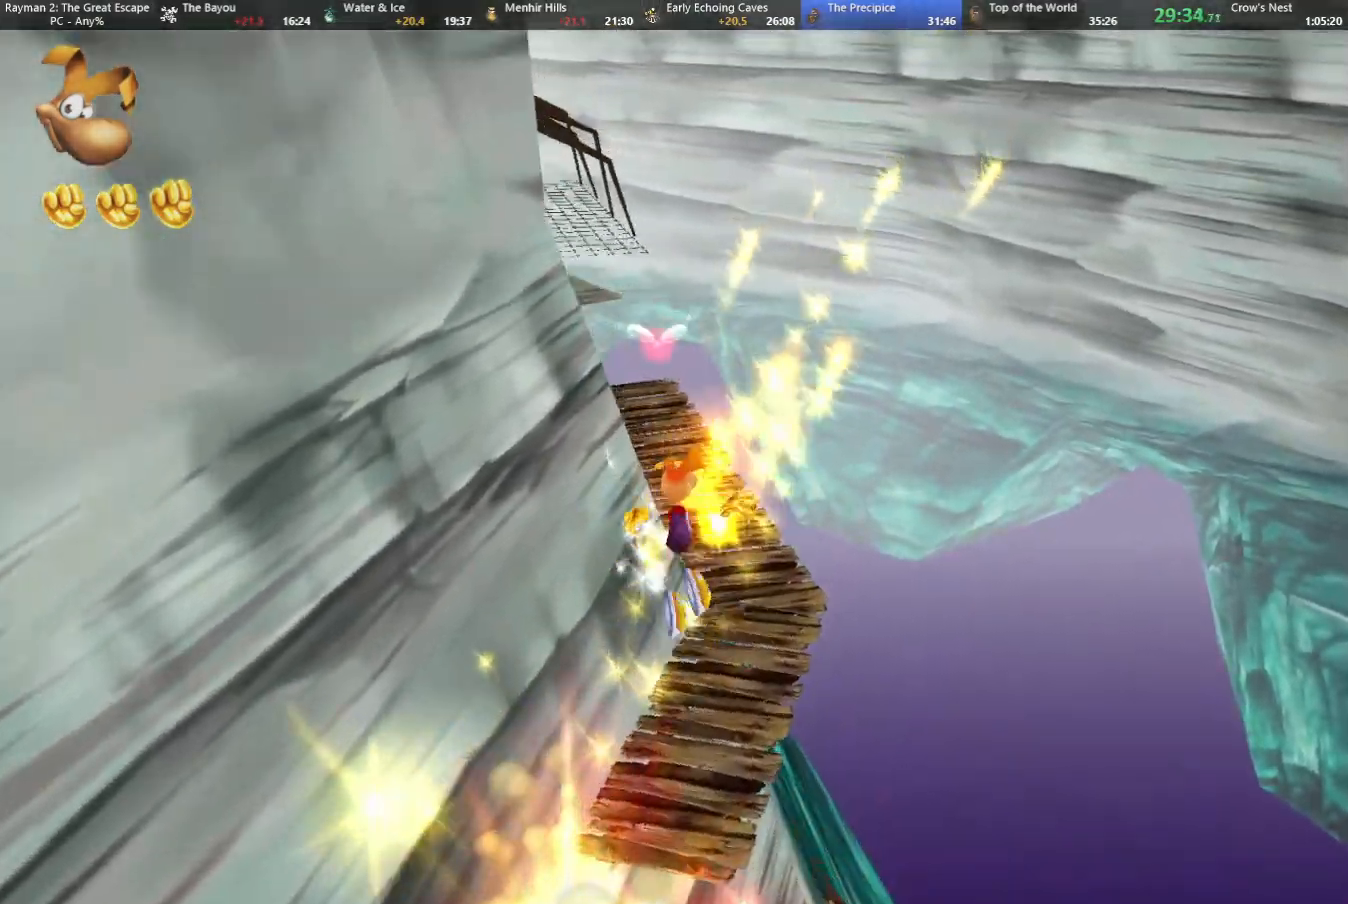
{"keys": ["up"], "events": [[50, "shoot", "down"], [133, "shoot", "up"], [233, "shoot", "down"], [283, "shoot", "up"], [433, "shoot", "down"], [483, "shoot", "up"]]}
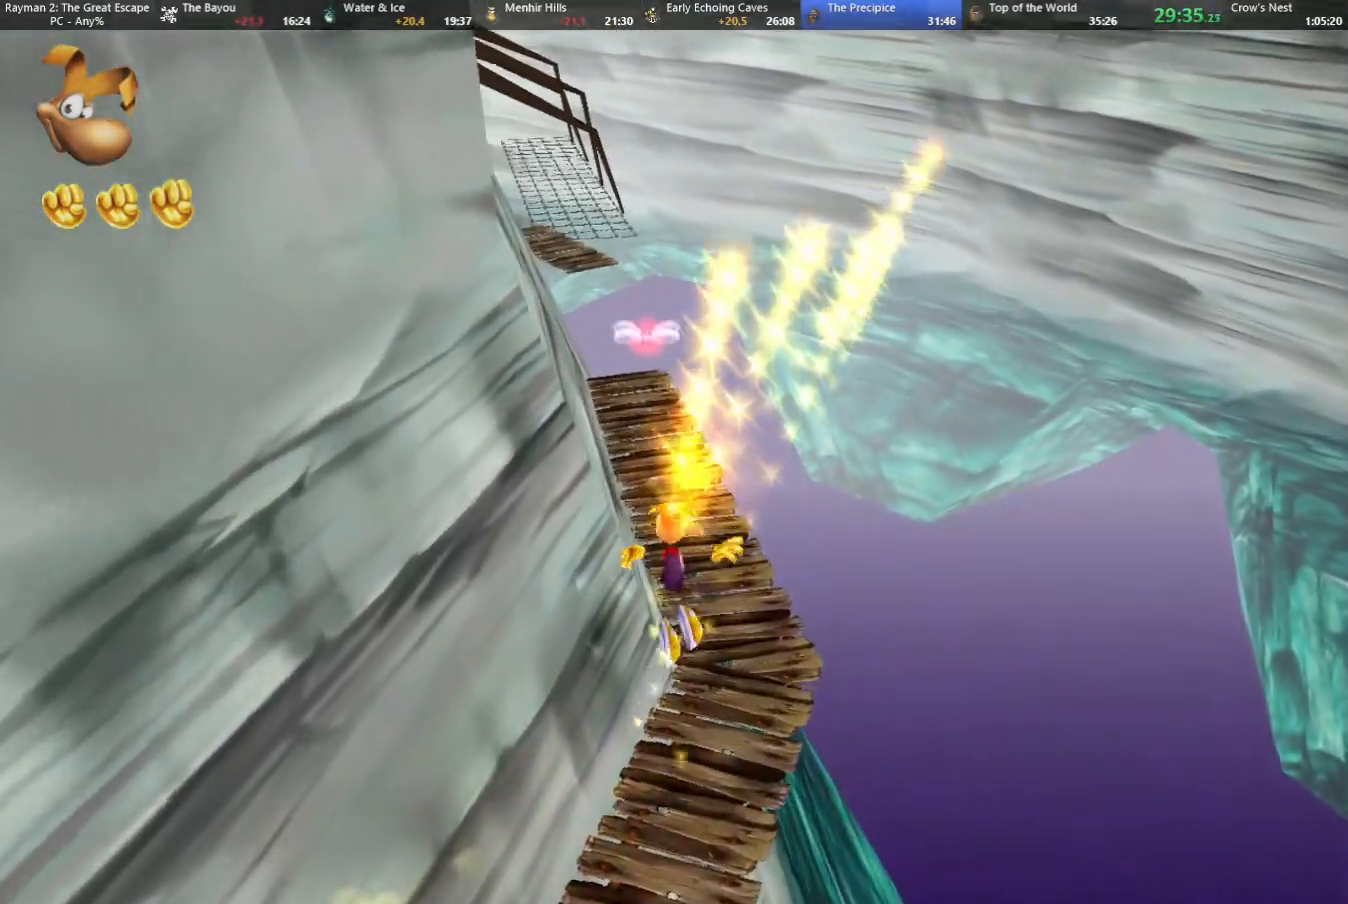
{"keys": ["left", "shoot", "up"], "events": [[67, "shoot", "down"], [150, "shoot", "up"], [250, "shoot", "down"], [350, "shoot", "up"], [433, "left", "down"], [433, "shoot", "down"]]}
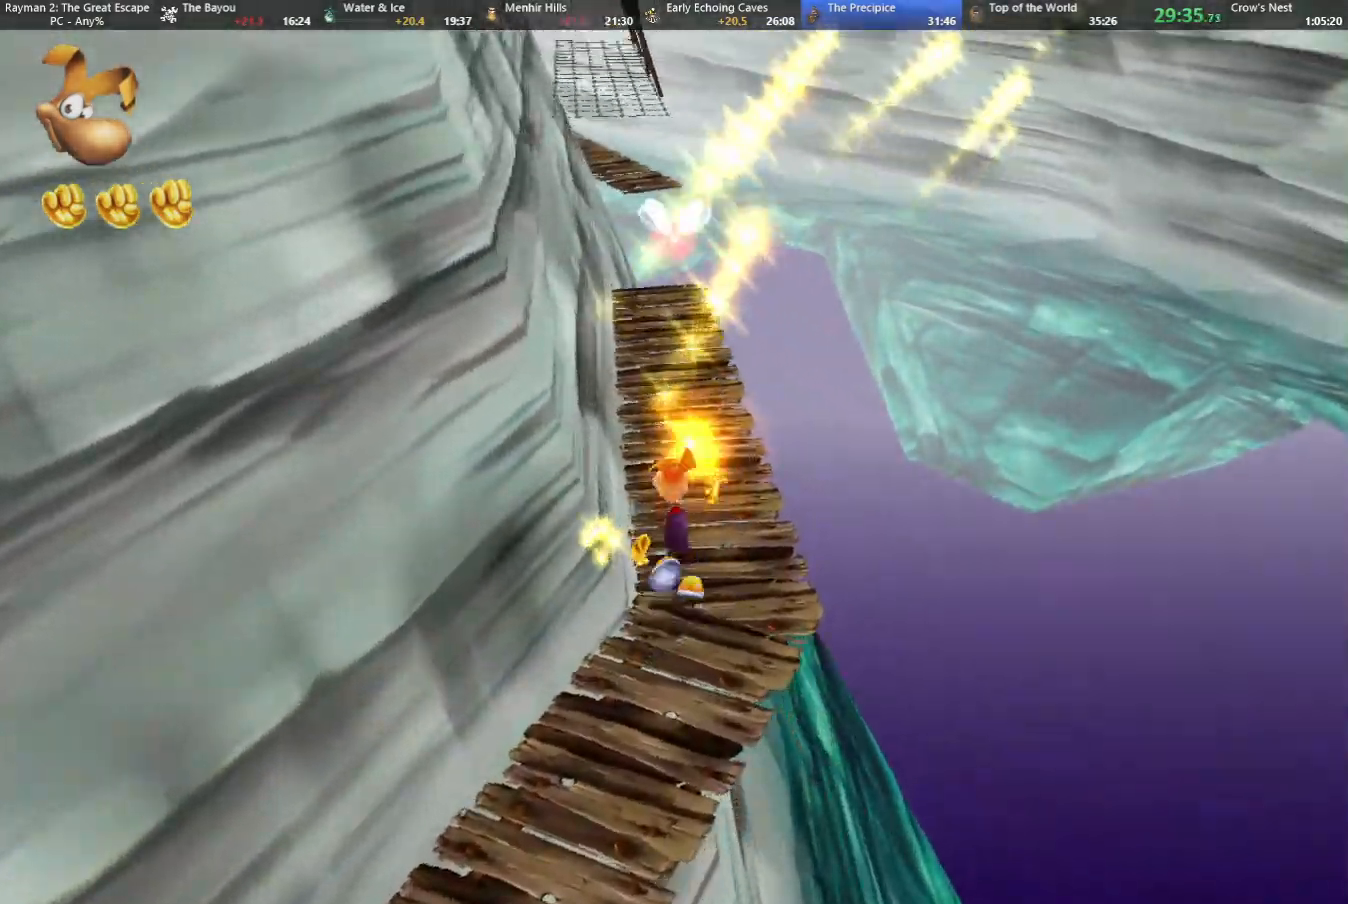
{"keys": ["shoot", "up"], "events": [[33, "left", "up"], [33, "shoot", "up"], [83, "shoot", "down"], [183, "shoot", "up"], [283, "shoot", "down"], [350, "shoot", "up"], [450, "shoot", "down"]]}
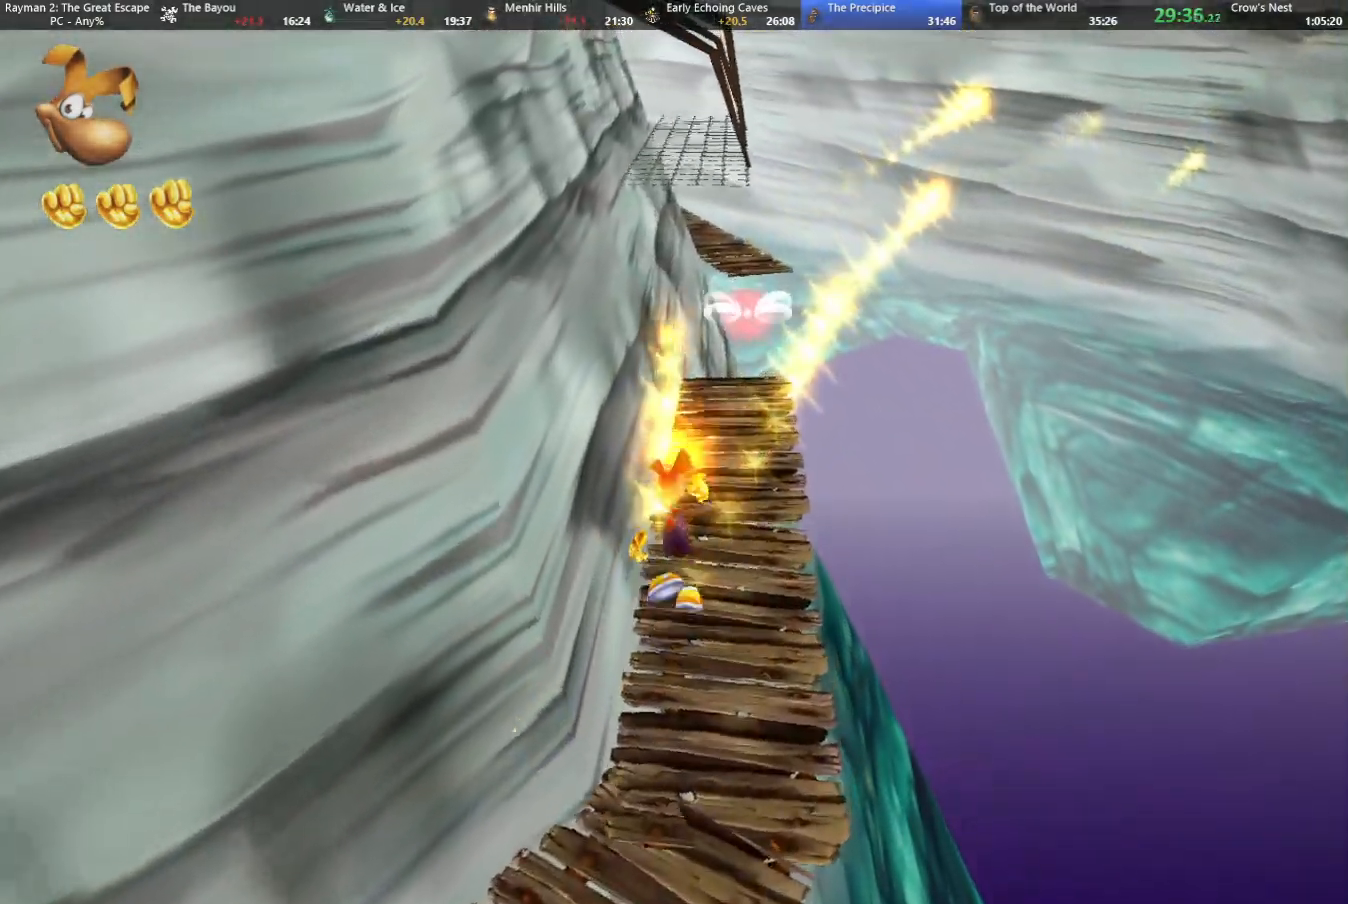
{"keys": ["up"], "events": [[50, "shoot", "up"], [150, "shoot", "down"], [200, "shoot", "up"], [333, "shoot", "down"], [433, "shoot", "up"]]}
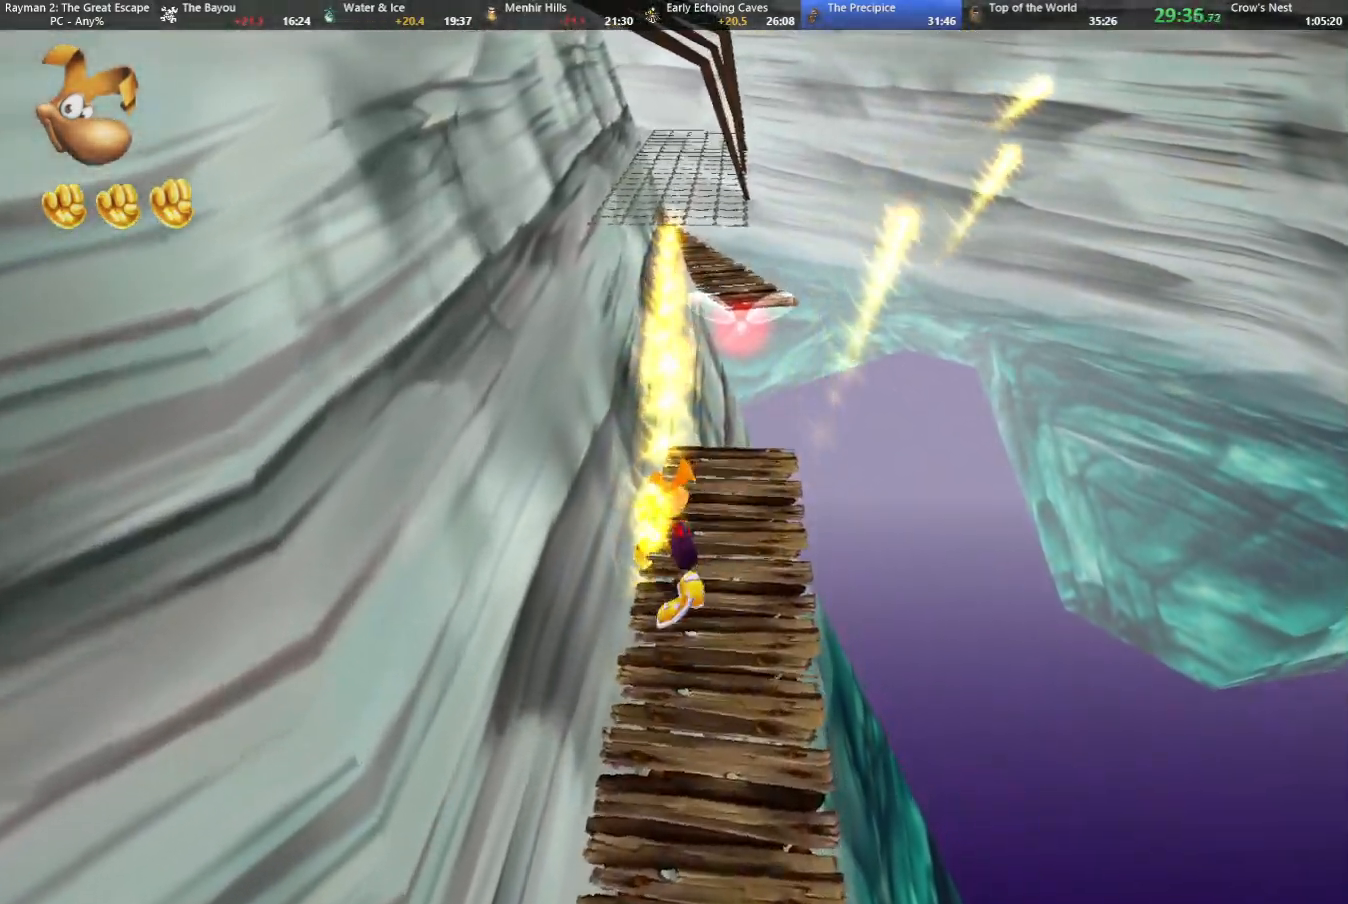
{"keys": ["up"], "events": []}
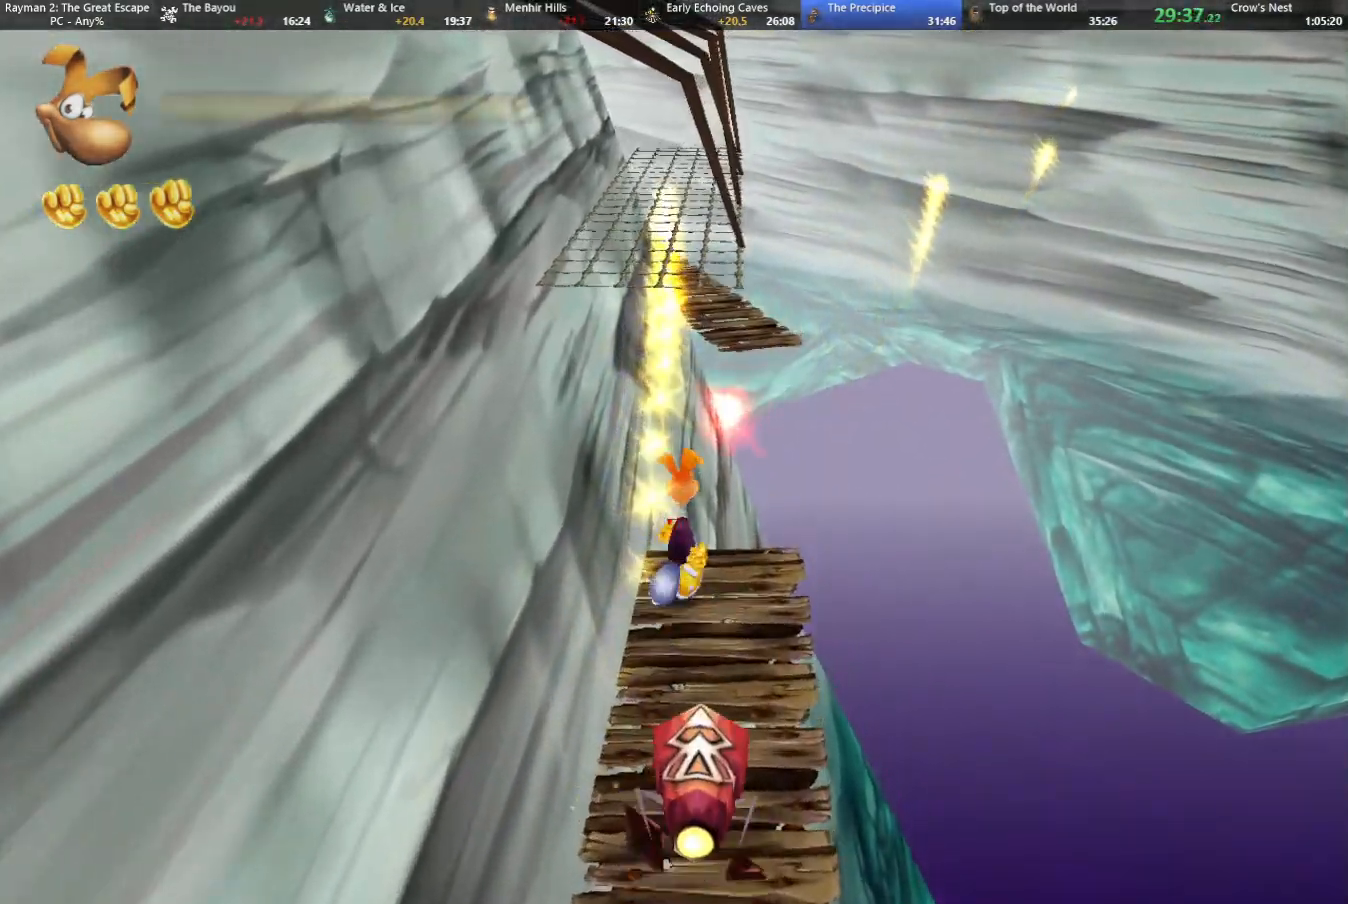
{"keys": ["strafe", "up"], "events": [[50, "jump", "down"], [417, "jump", "up"], [417, "strafe", "down"]]}
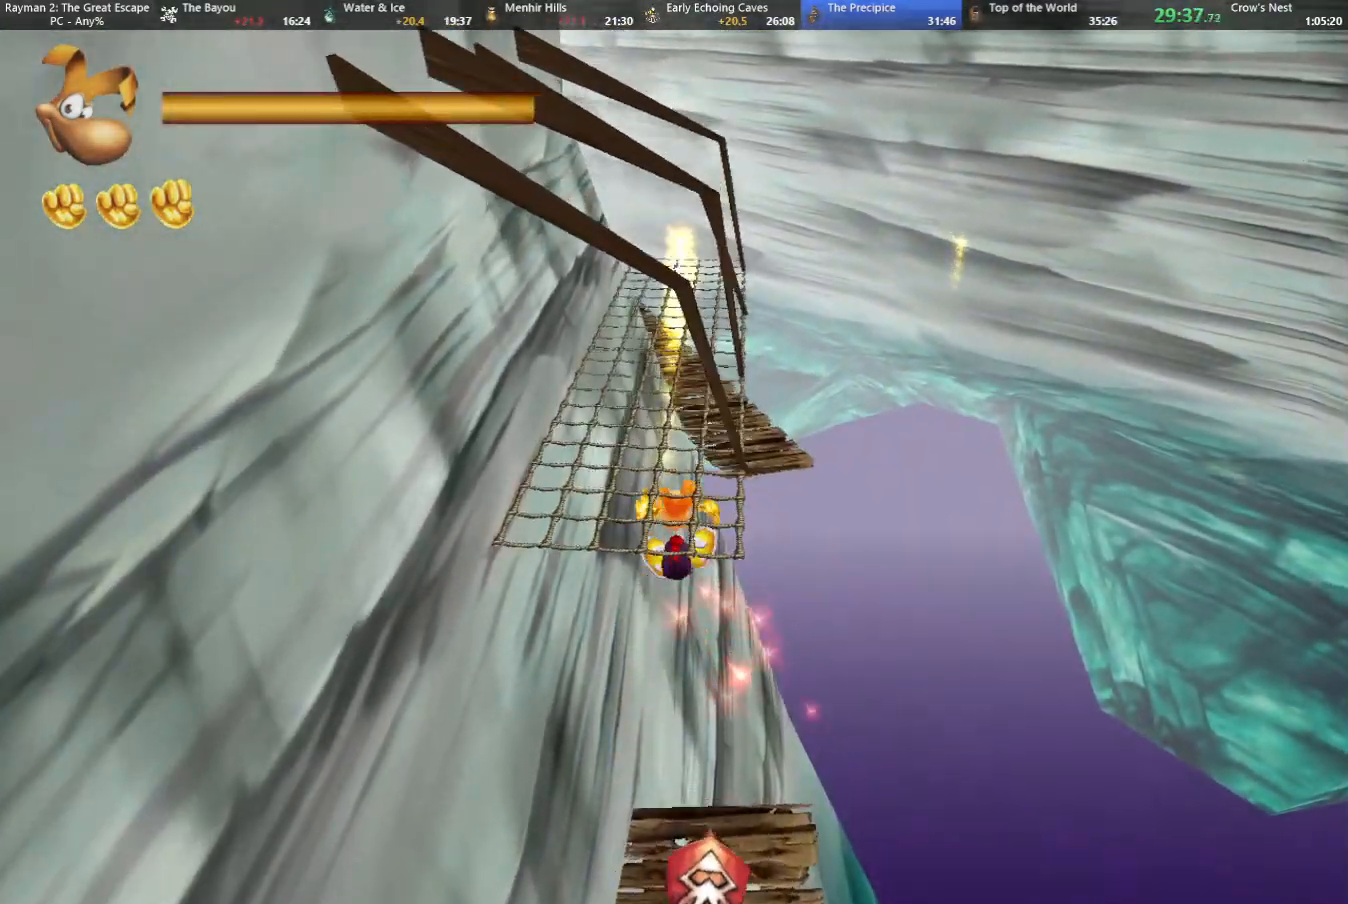
{"keys": ["strafe", "up"], "events": []}
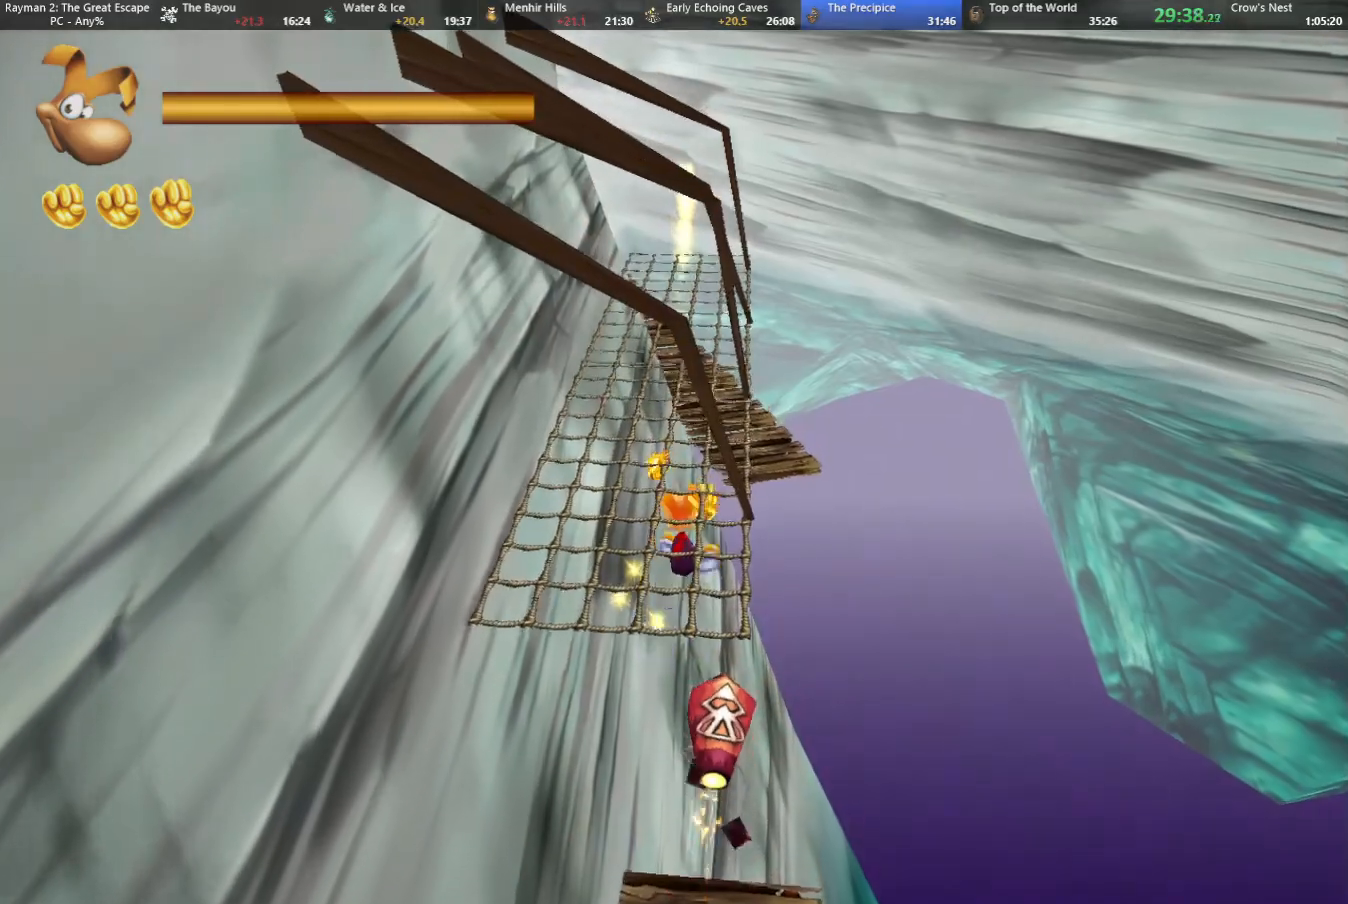
{"keys": ["strafe", "up"], "events": []}
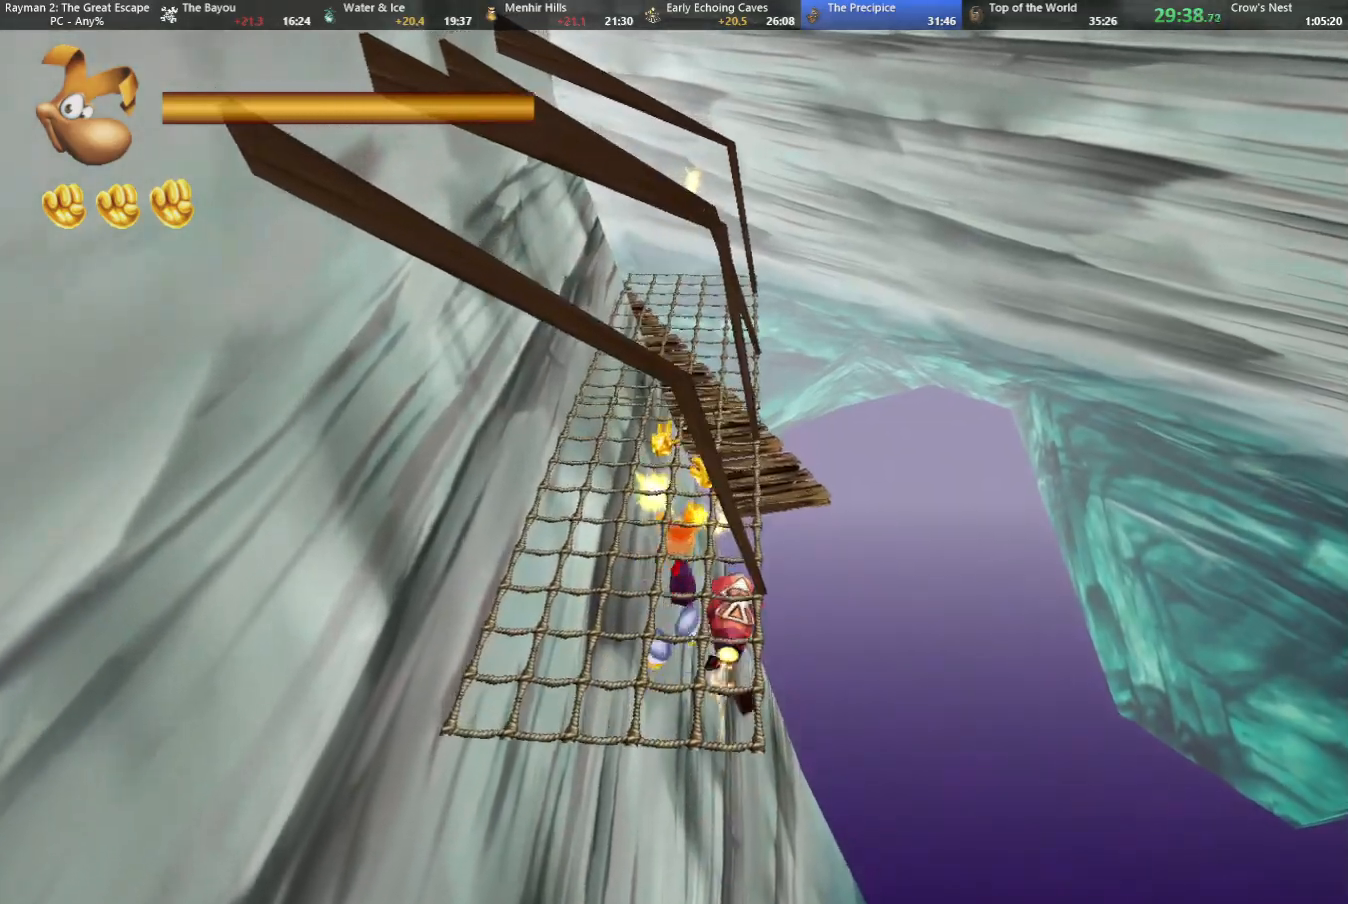
{"keys": ["strafe", "up"], "events": []}
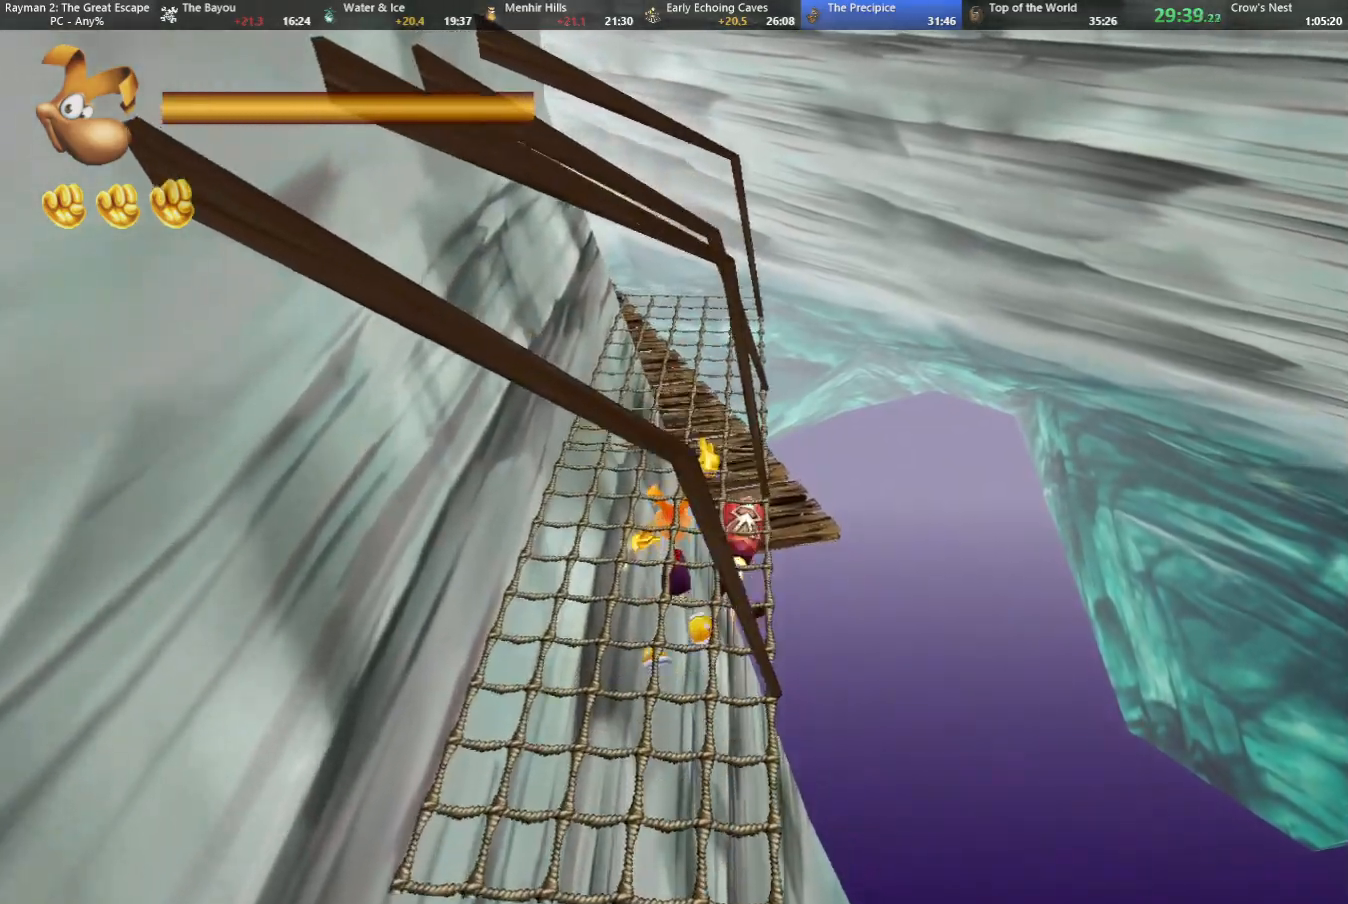
{"keys": ["strafe", "up"], "events": []}
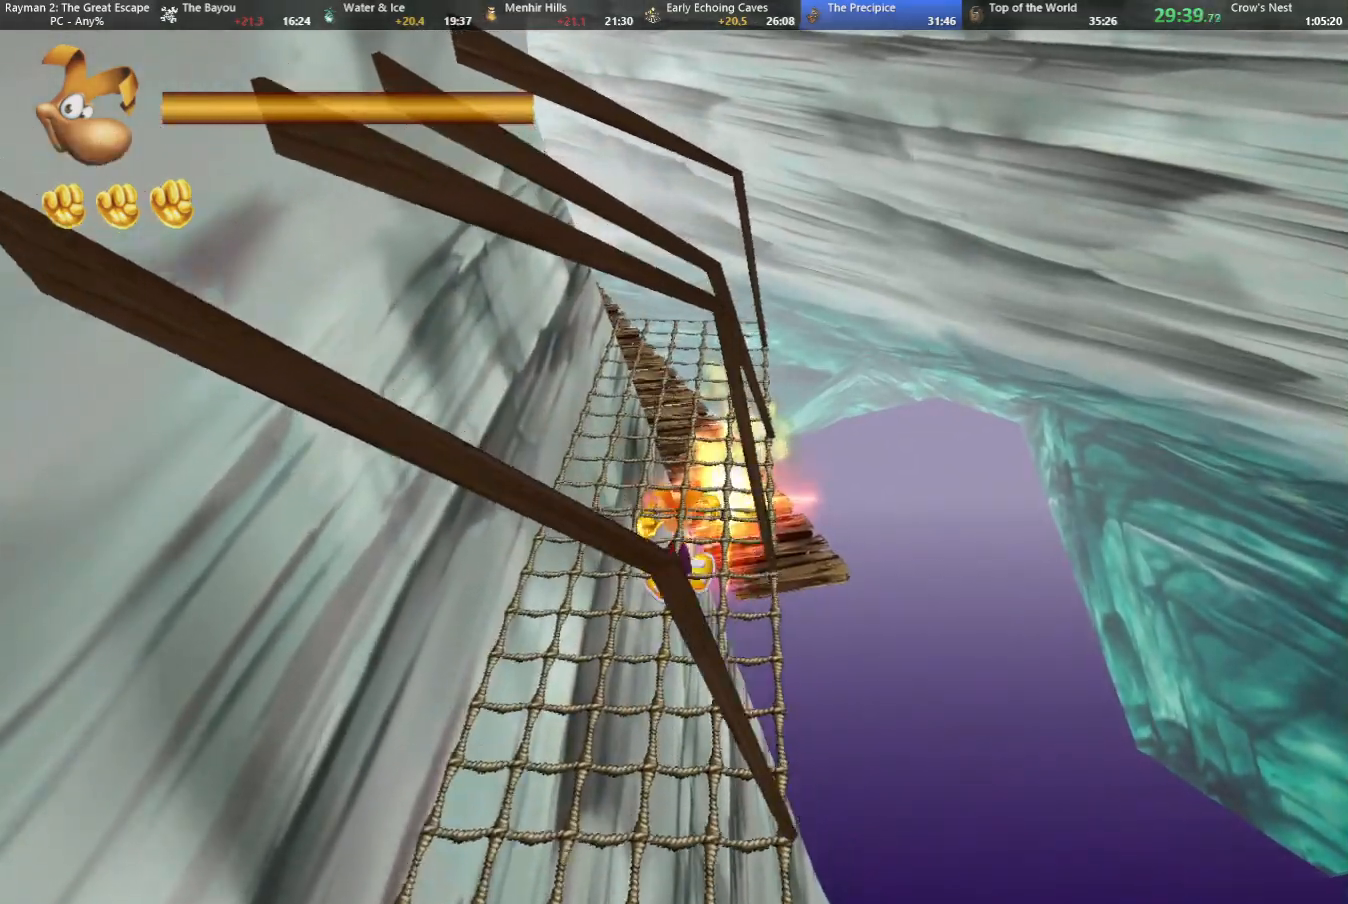
{"keys": ["strafe", "up"], "events": []}
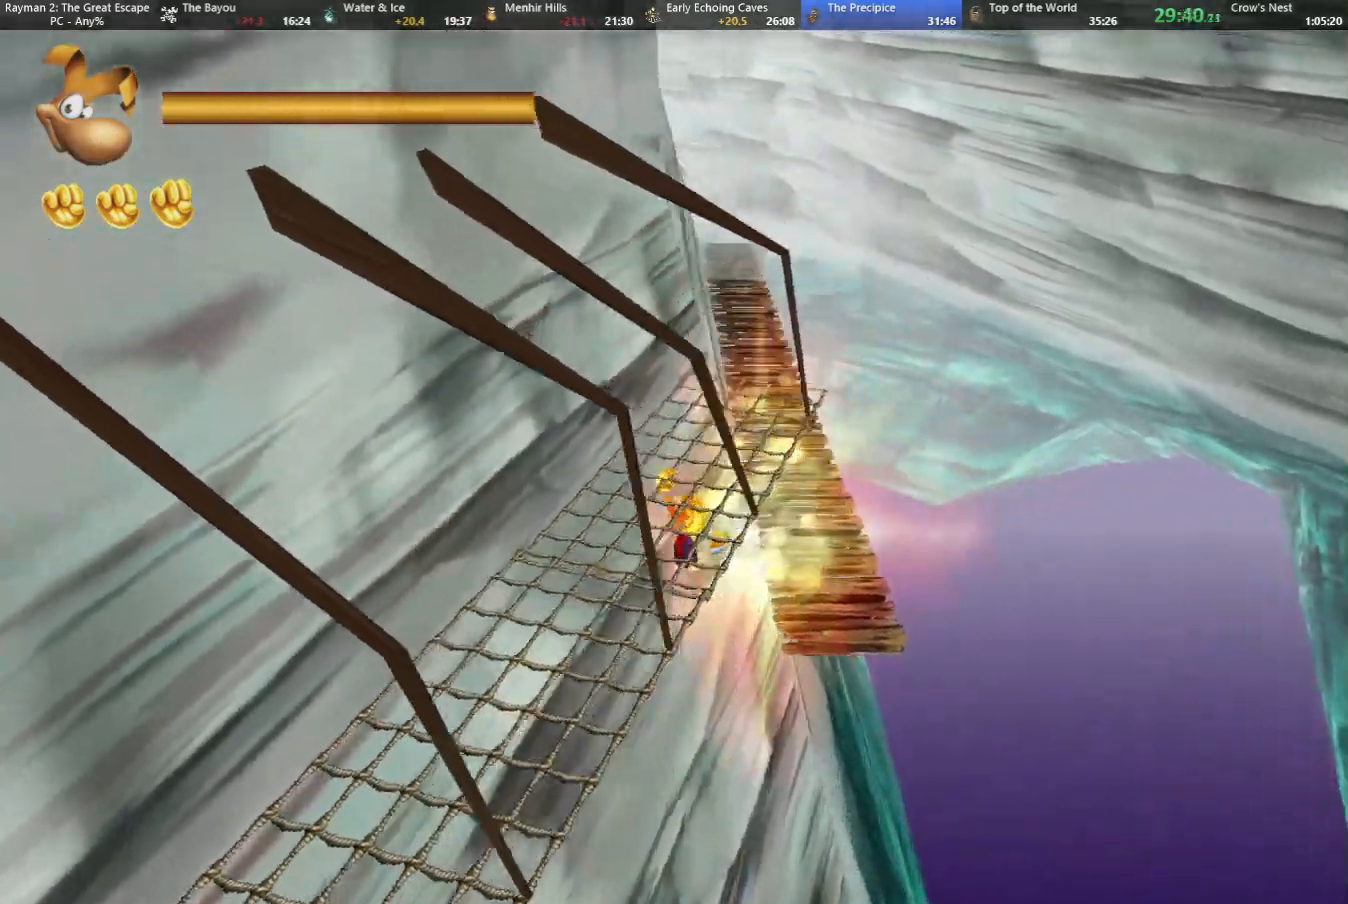
{"keys": ["right", "strafe", "up"], "events": [[50, "right", "down"]]}
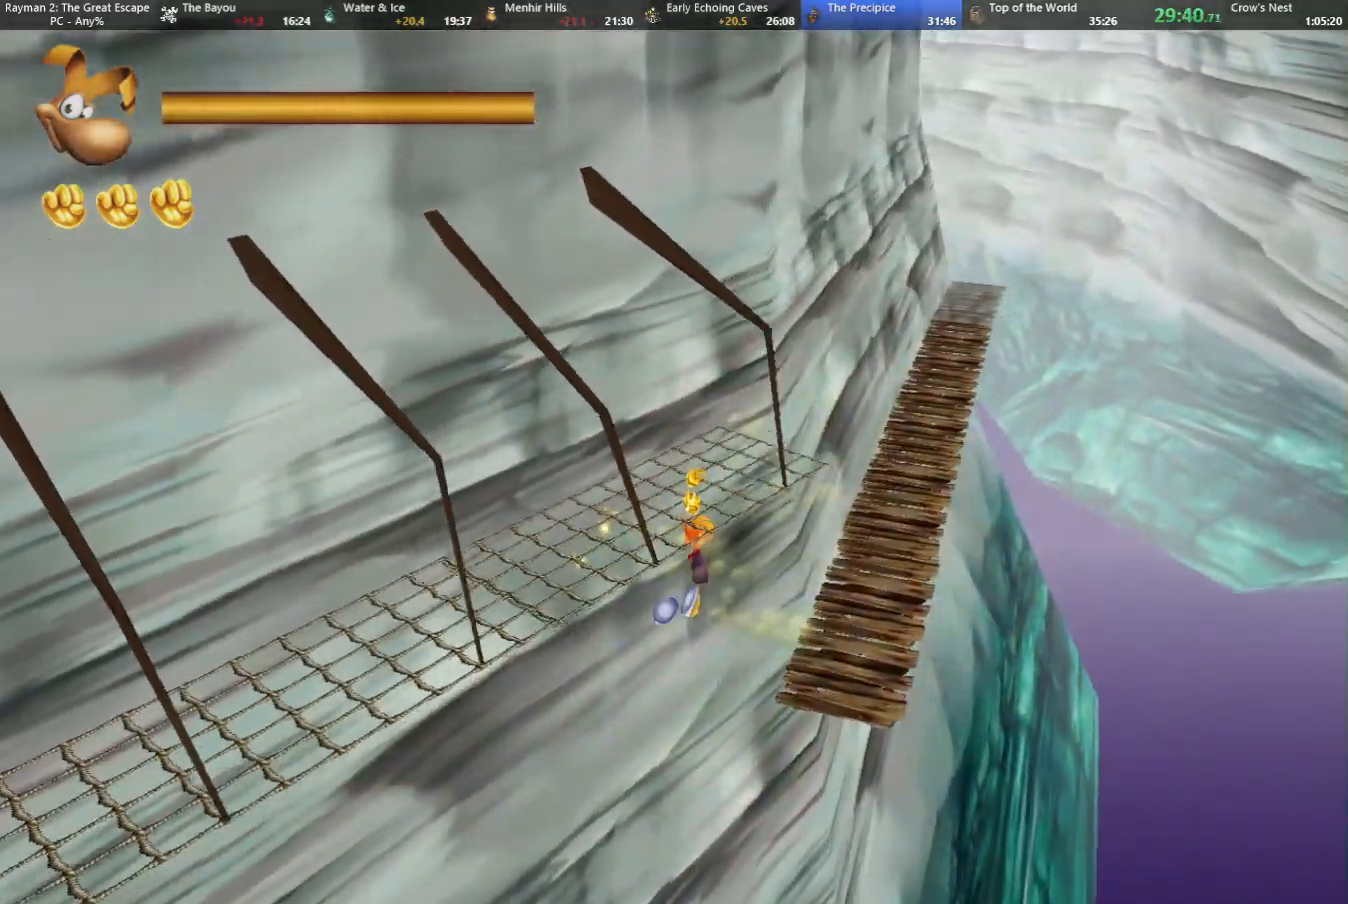
{"keys": ["jump", "right", "strafe", "up"], "events": [[483, "jump", "down"]]}
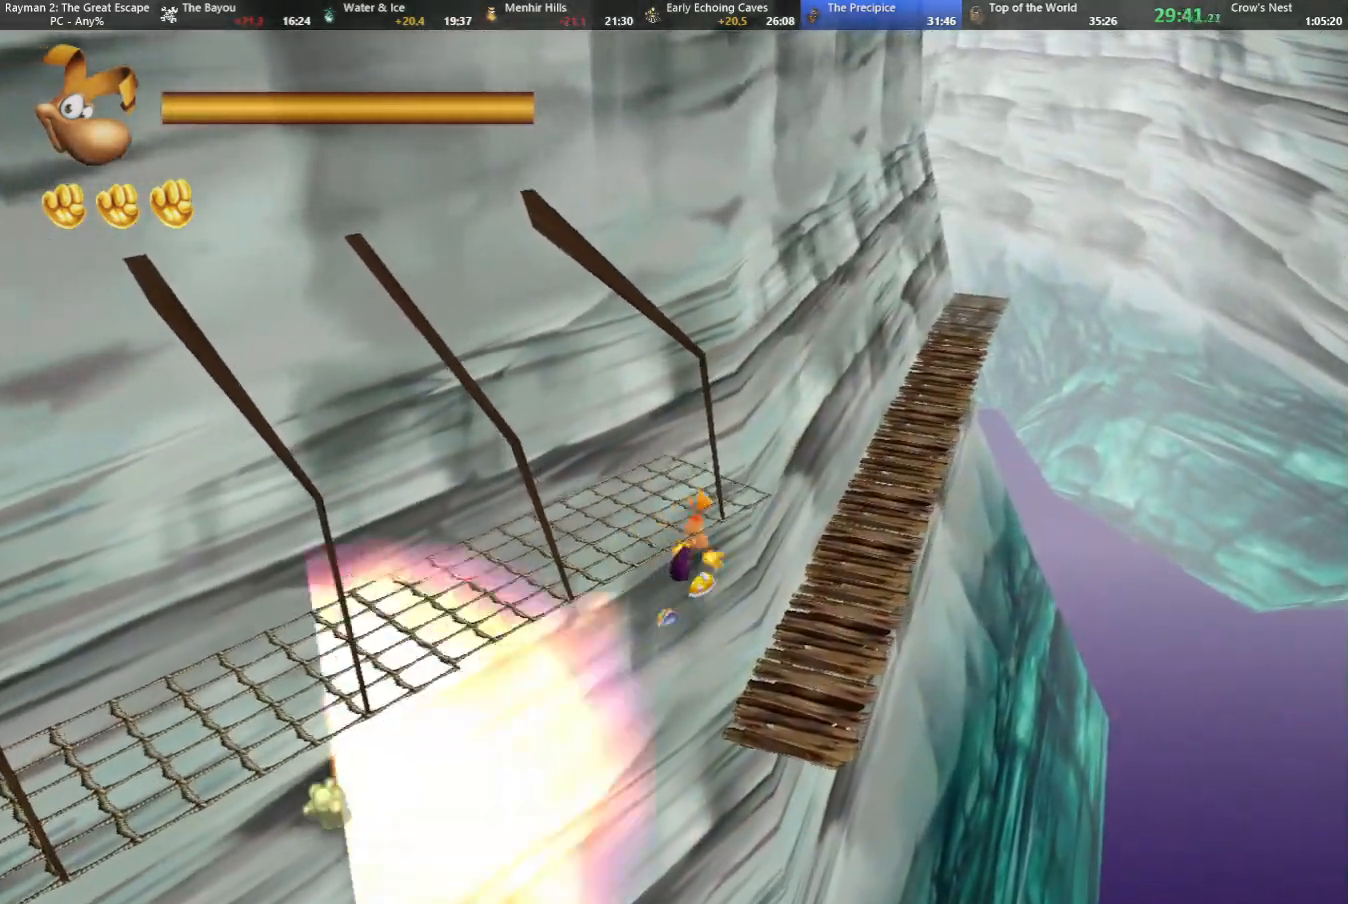
{"keys": ["right", "shoot", "up"], "events": [[83, "jump", "up"], [133, "strafe", "up"], [500, "shoot", "down"]]}
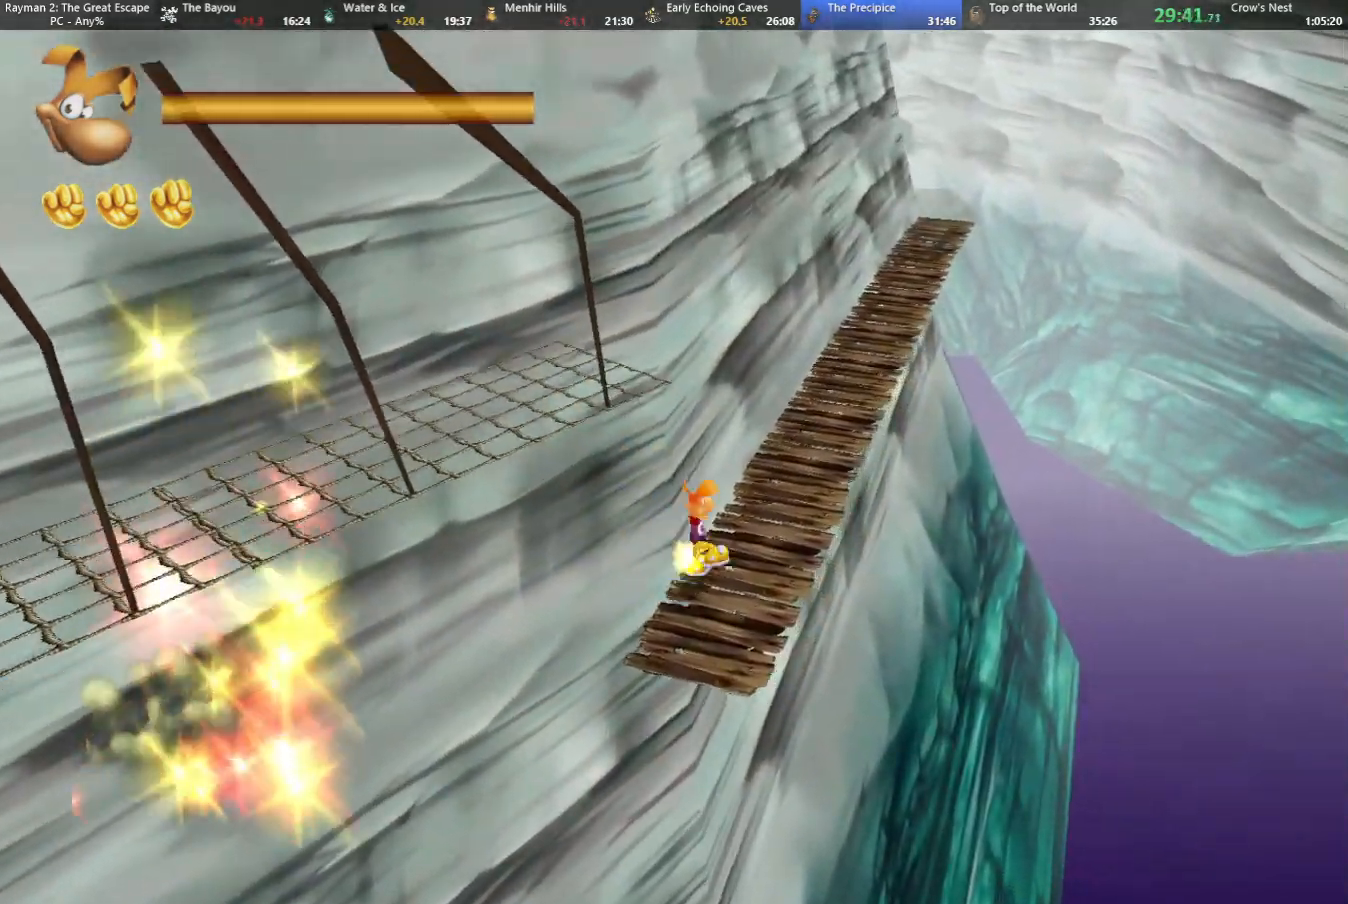
{"keys": ["right", "shoot", "up"], "events": [[100, "shoot", "up"], [200, "shoot", "down"], [233, "shoot", "up"], [283, "shoot", "down"], [417, "right", "up"], [417, "shoot", "up"], [467, "right", "down"], [467, "shoot", "down"]]}
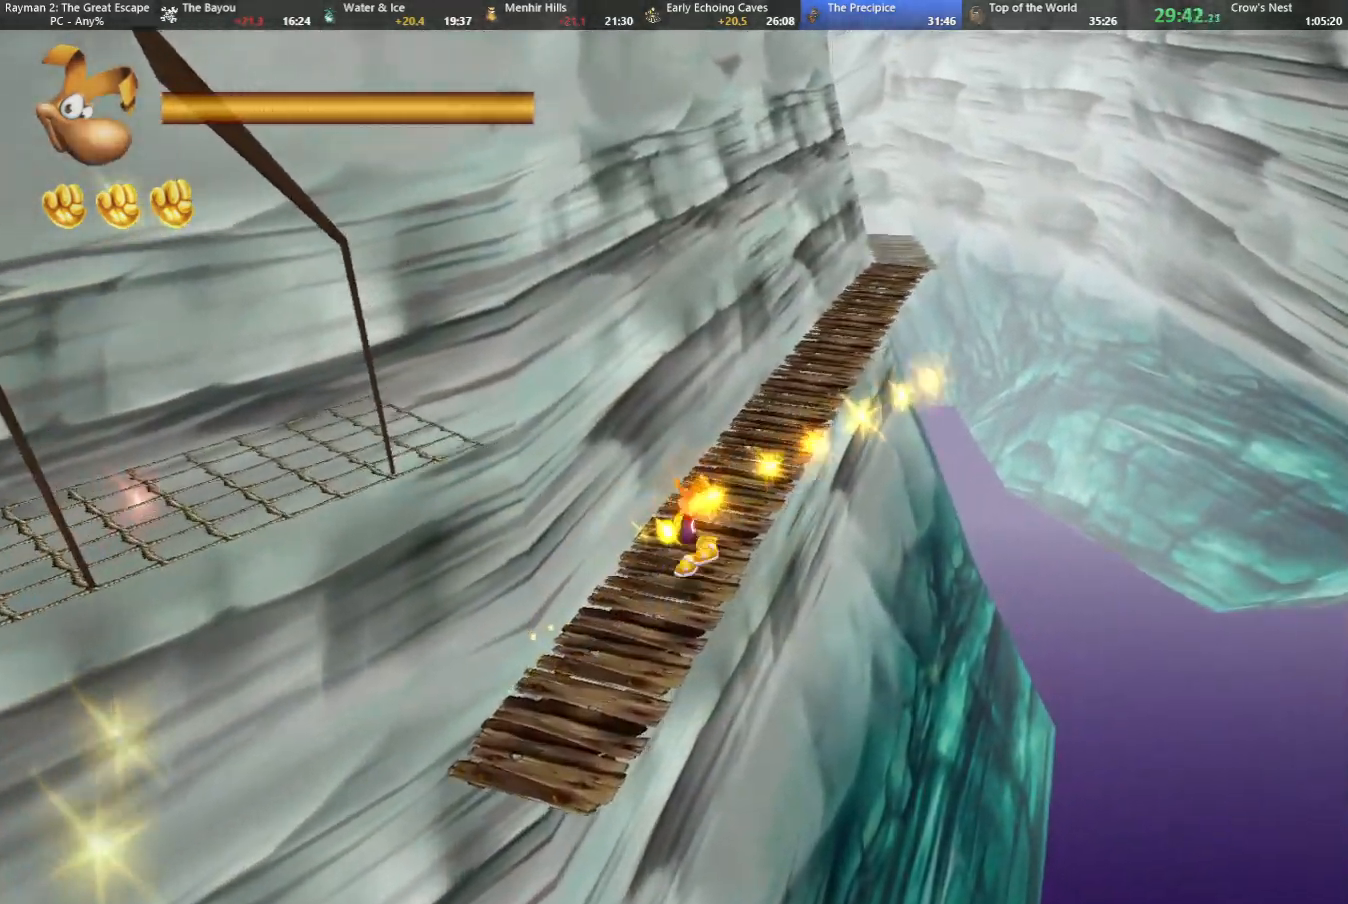
{"keys": ["shoot", "up"], "events": [[67, "shoot", "up"], [117, "right", "up"], [167, "shoot", "down"], [250, "shoot", "up"], [350, "shoot", "down"], [400, "shoot", "up"], [483, "shoot", "down"]]}
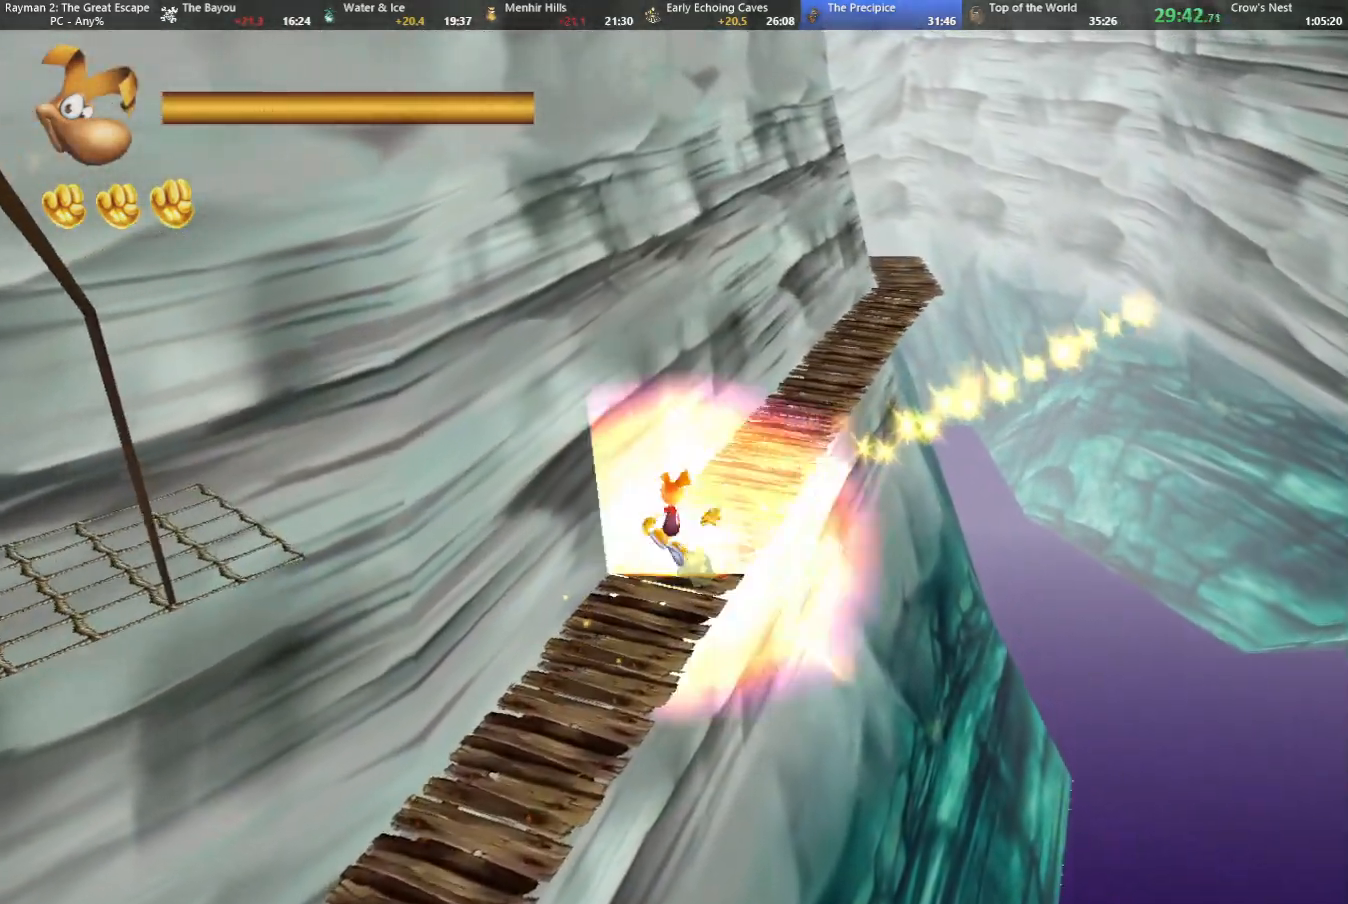
{"keys": ["right", "up"], "events": [[83, "shoot", "up"], [167, "shoot", "down"], [267, "shoot", "up"], [317, "right", "down"], [367, "shoot", "down"], [467, "shoot", "up"]]}
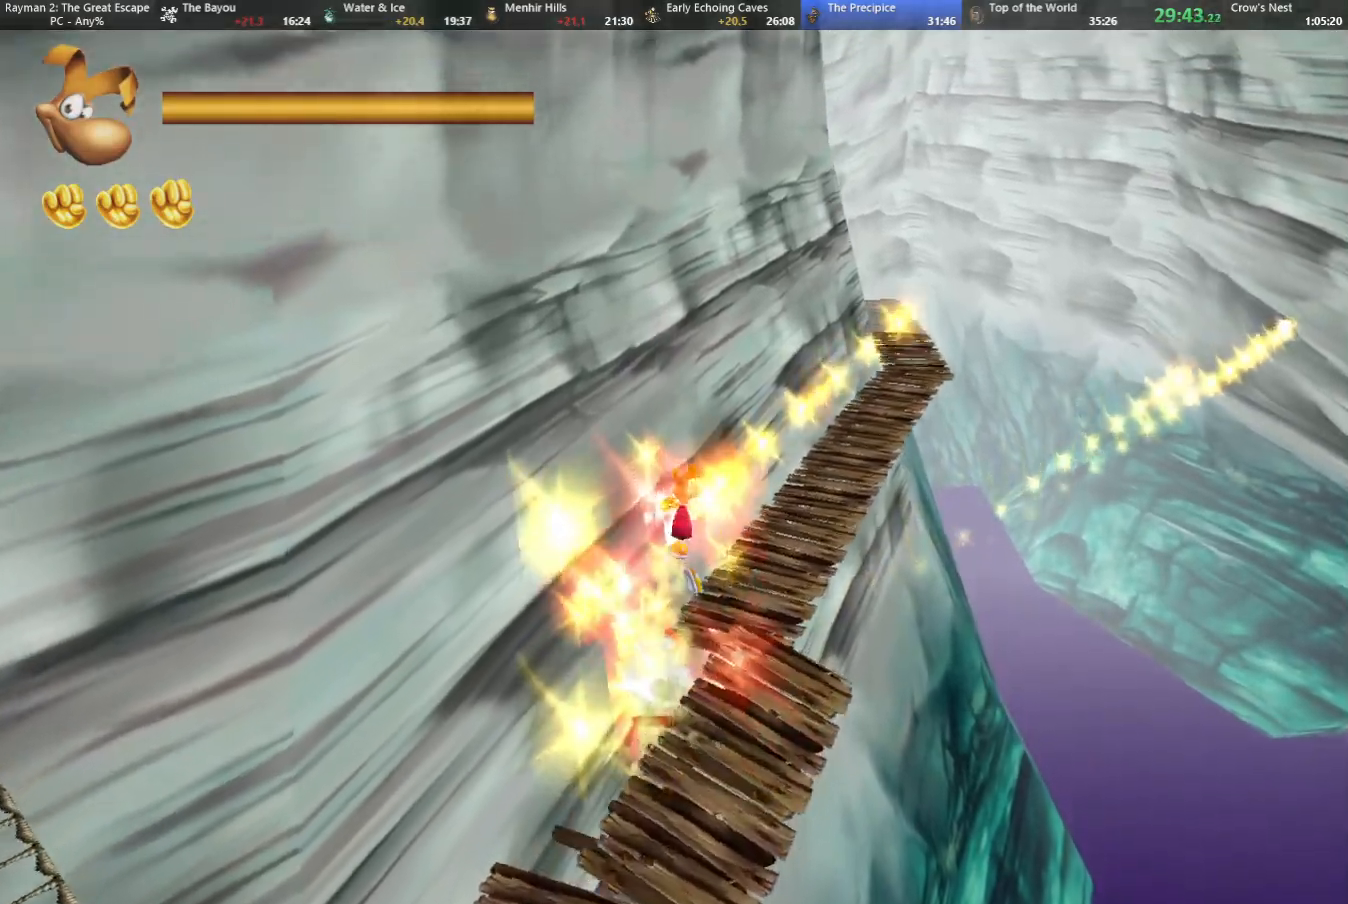
{"keys": ["right", "up"], "events": [[50, "shoot", "down"], [100, "shoot", "up"], [200, "shoot", "down"], [283, "shoot", "up"], [383, "shoot", "down"], [417, "shoot", "up"]]}
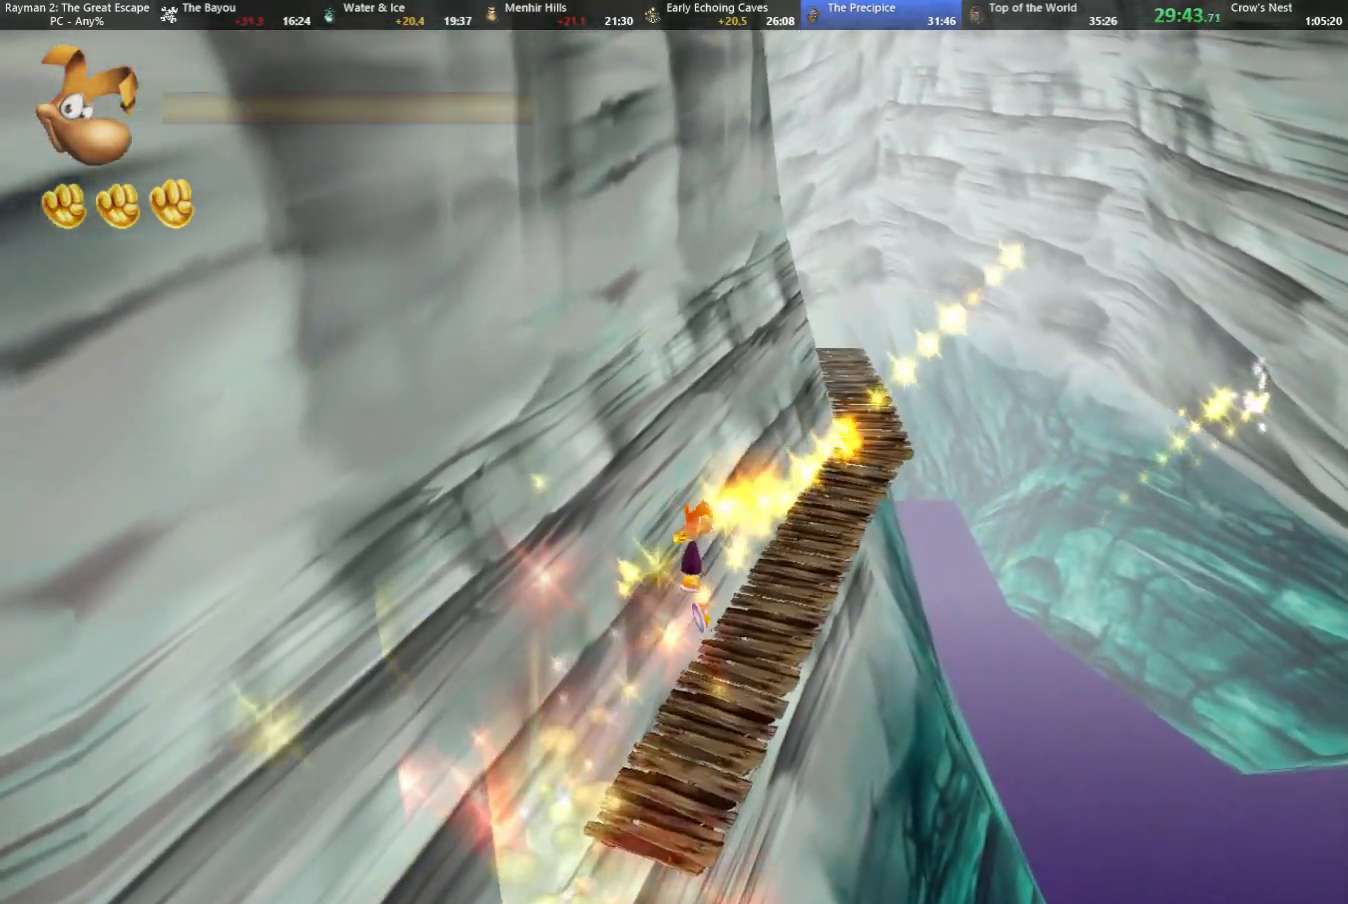
{"keys": ["up"], "events": [[17, "shoot", "down"], [67, "right", "up"], [117, "shoot", "up"], [167, "shoot", "down"], [300, "shoot", "up"]]}
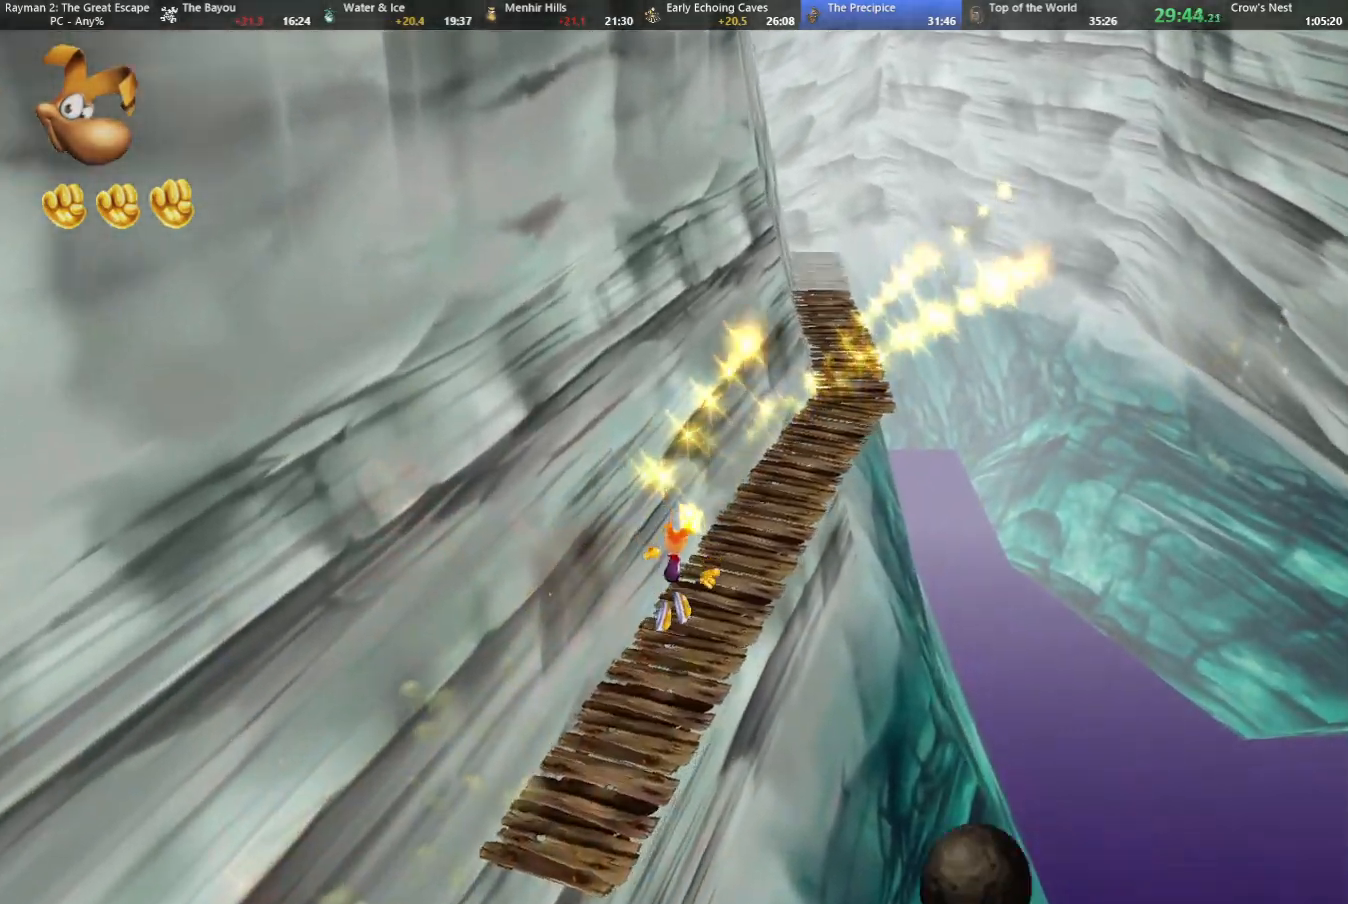
{"keys": ["right", "shoot", "up"], "events": [[83, "shoot", "down"], [183, "shoot", "up"], [267, "shoot", "down"], [367, "right", "down"], [367, "shoot", "up"], [500, "shoot", "down"]]}